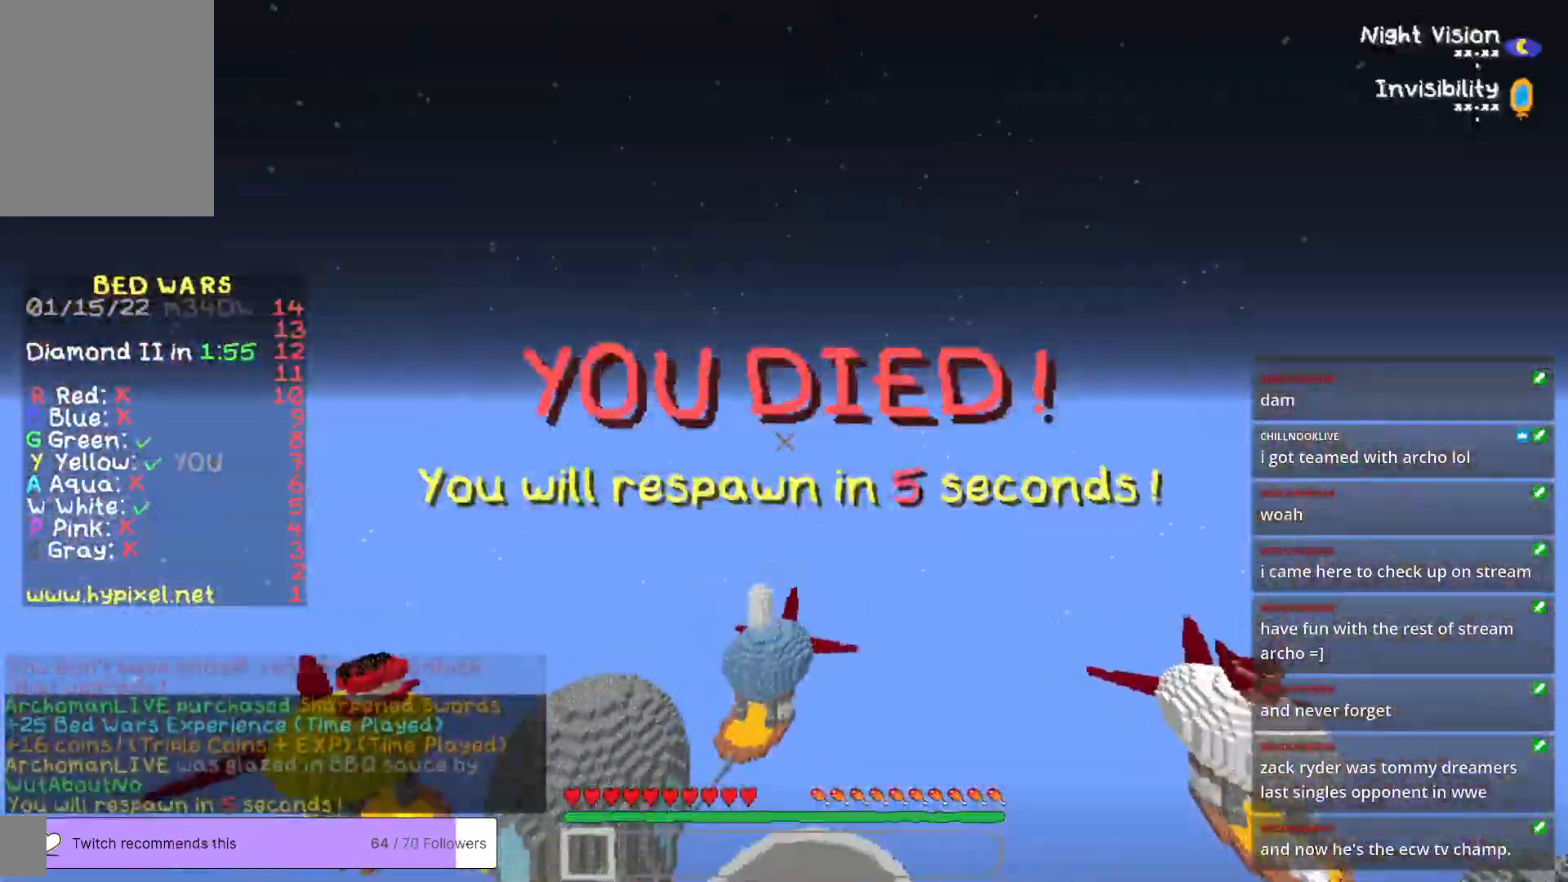
Gameplay with keyboard and mouse; each line is a JSON object with the keys and mouse buttons held at the frame after it. "events" lists presses ("down") and releases ("up") of "a", "d", "s", "w", "mouse_left" and "mouse_right" between this image and that frame as [ms after this image, input, new state], when the widget could be followed in between. "mouse_left", "mouse_right" = the "left", "right" buttons of the "mouse" list. No other keys are recorded. Fast repeated clicks can show as one long hold. Mouse movement is not recorded.
{"keys": [], "mouse": [], "events": []}
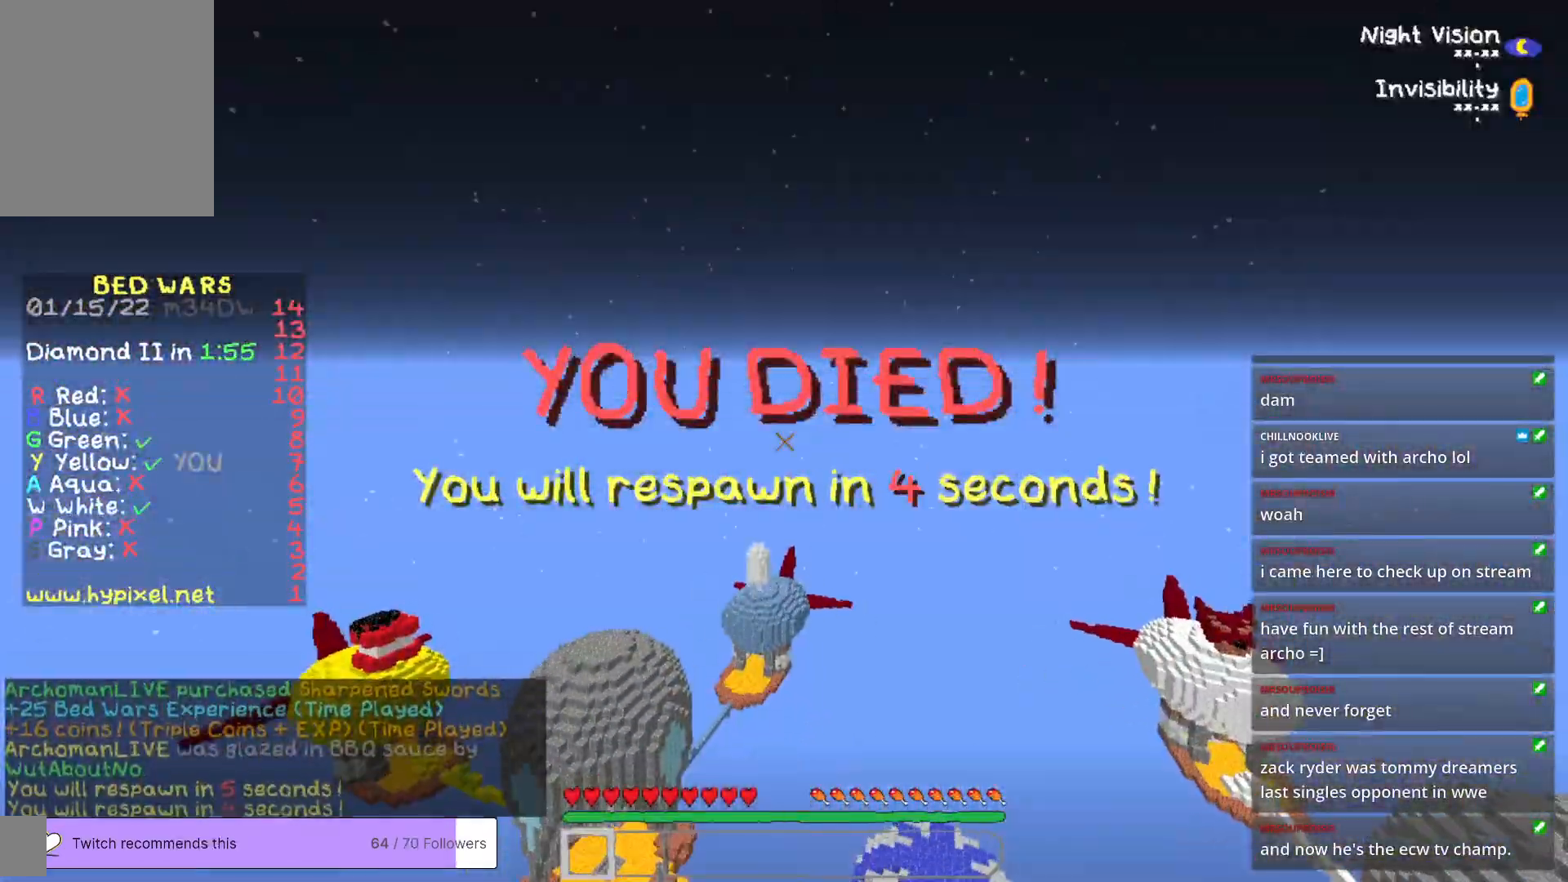
{"keys": [], "mouse": [], "events": []}
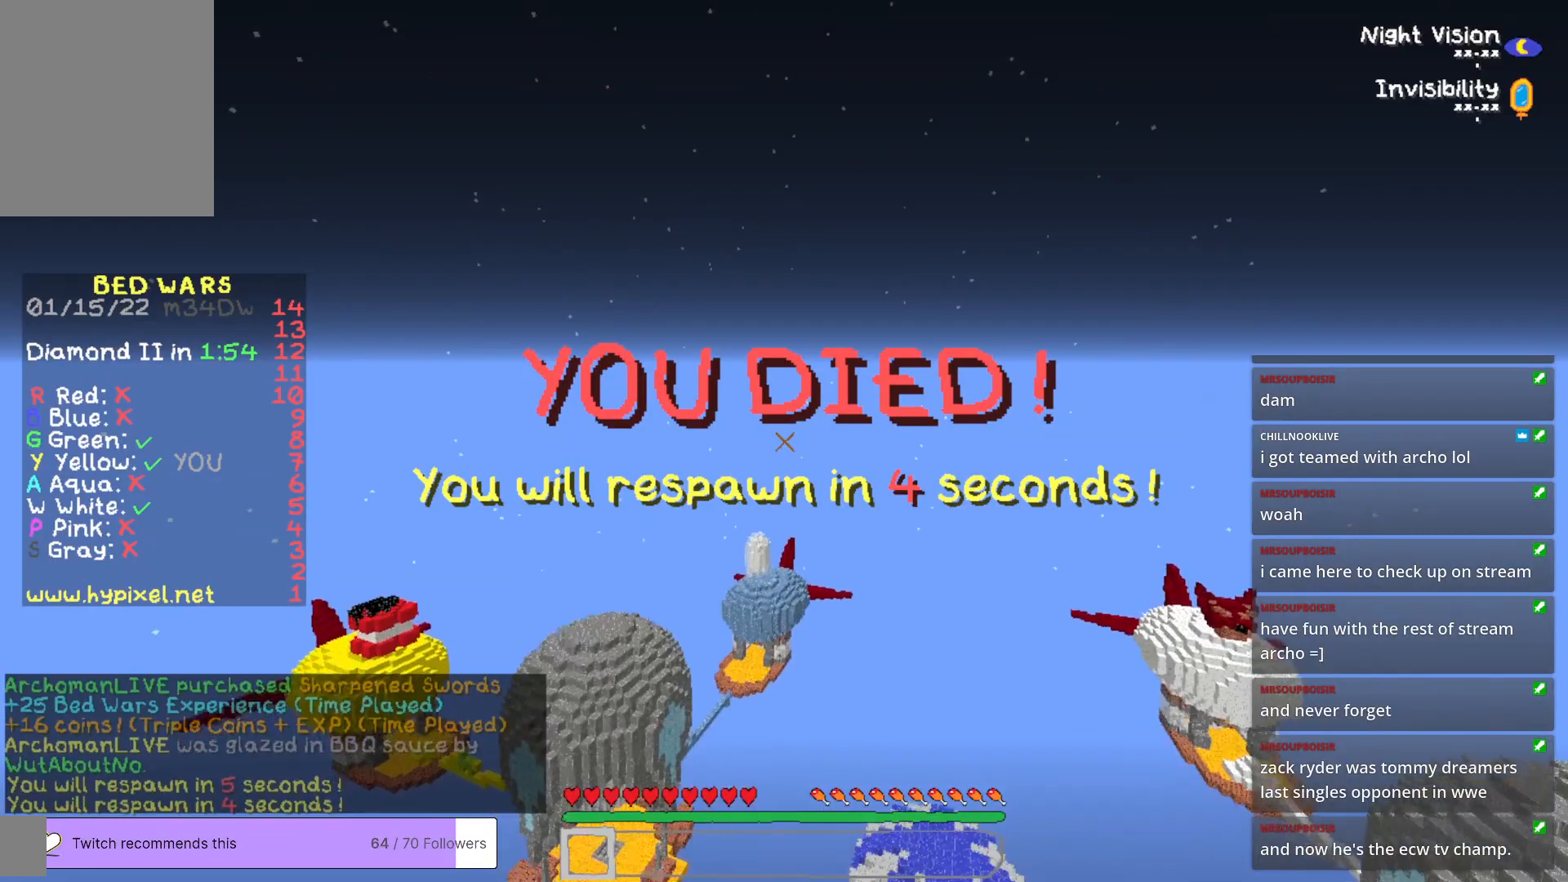
{"keys": [], "mouse": [], "events": []}
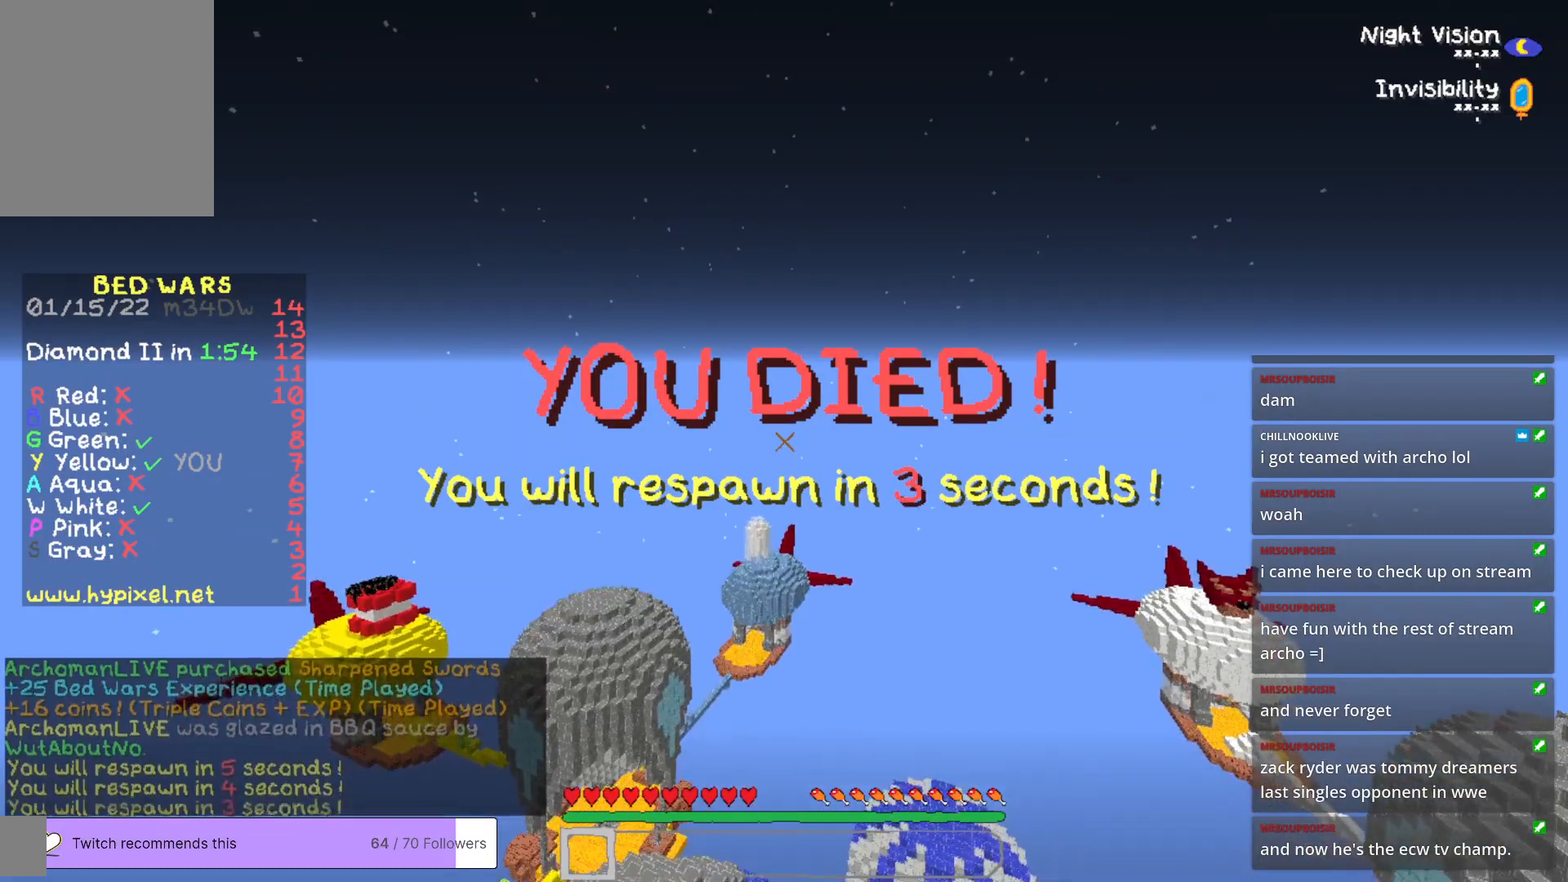
{"keys": [], "mouse": [], "events": [[100, "a", "down"], [284, "a", "up"]]}
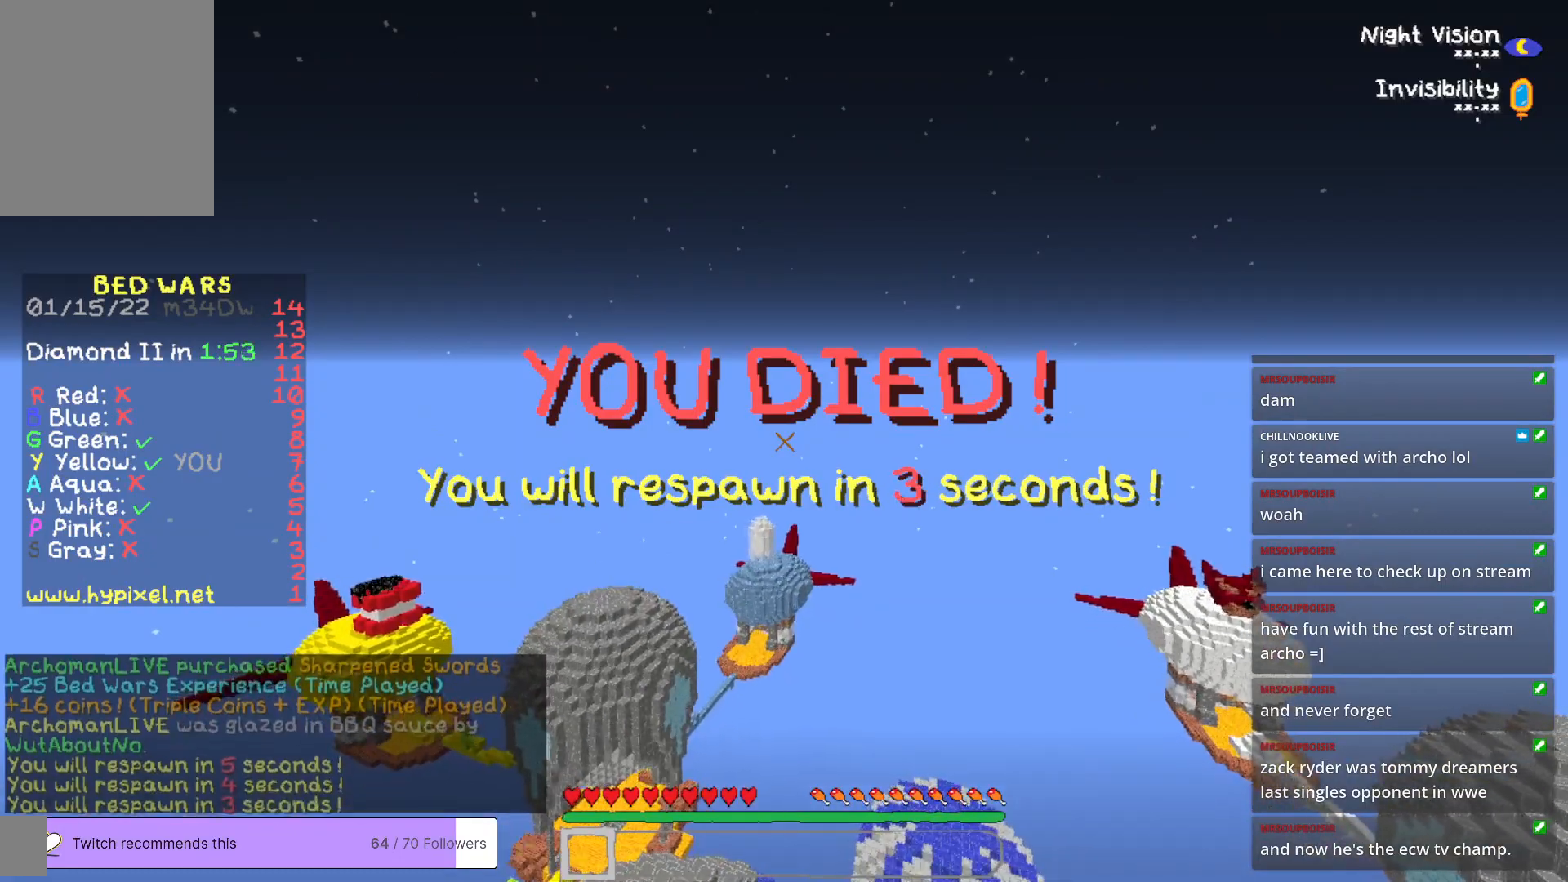
{"keys": ["a"], "mouse": [], "events": [[234, "a", "down"]]}
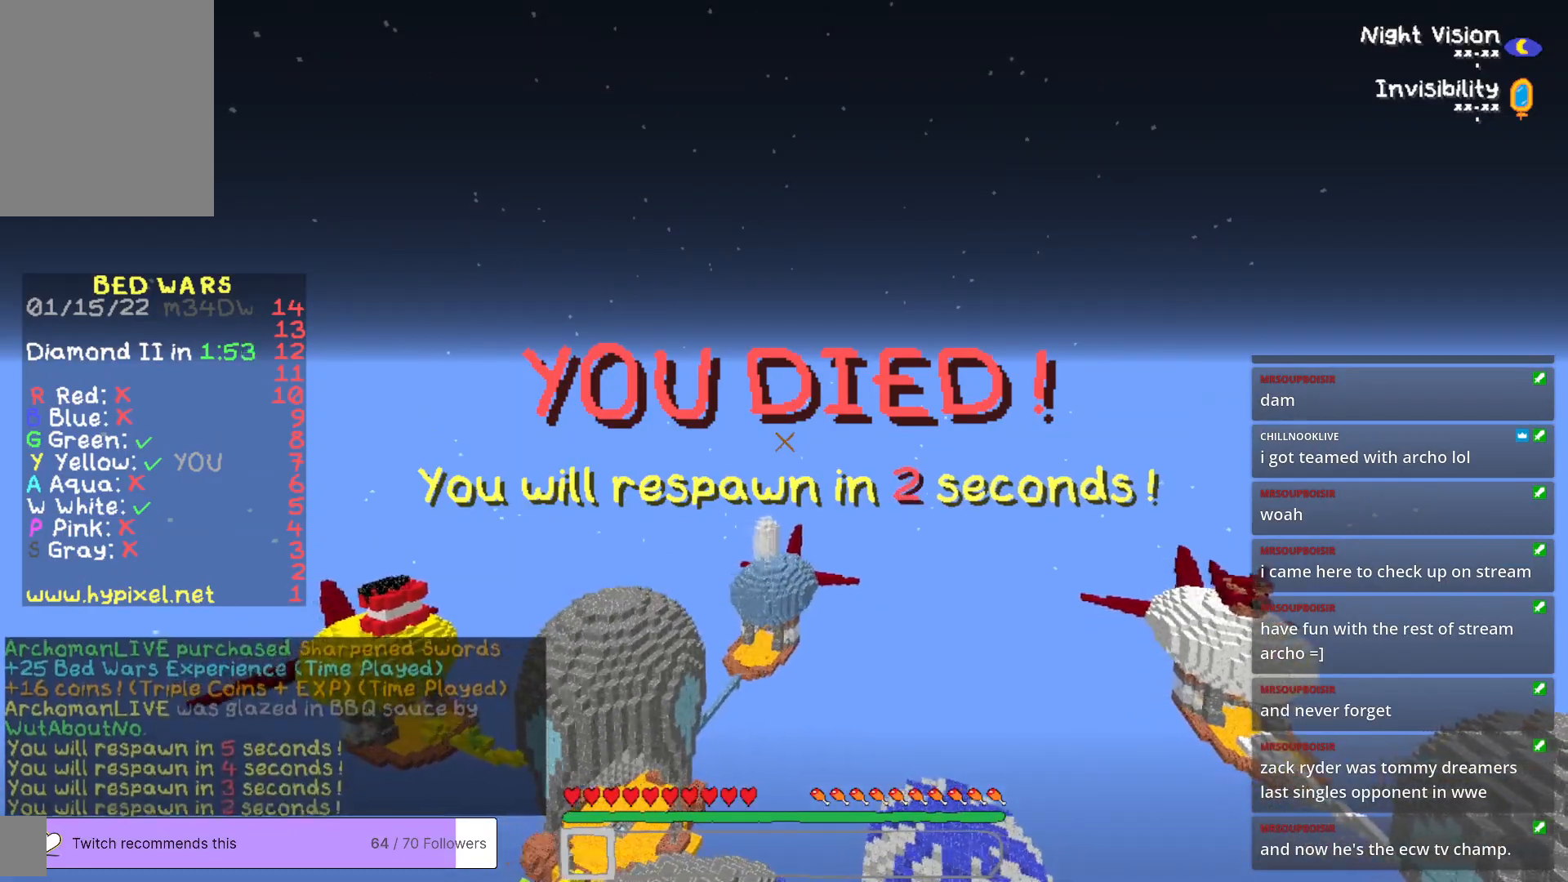
{"keys": ["a"], "mouse": [], "events": []}
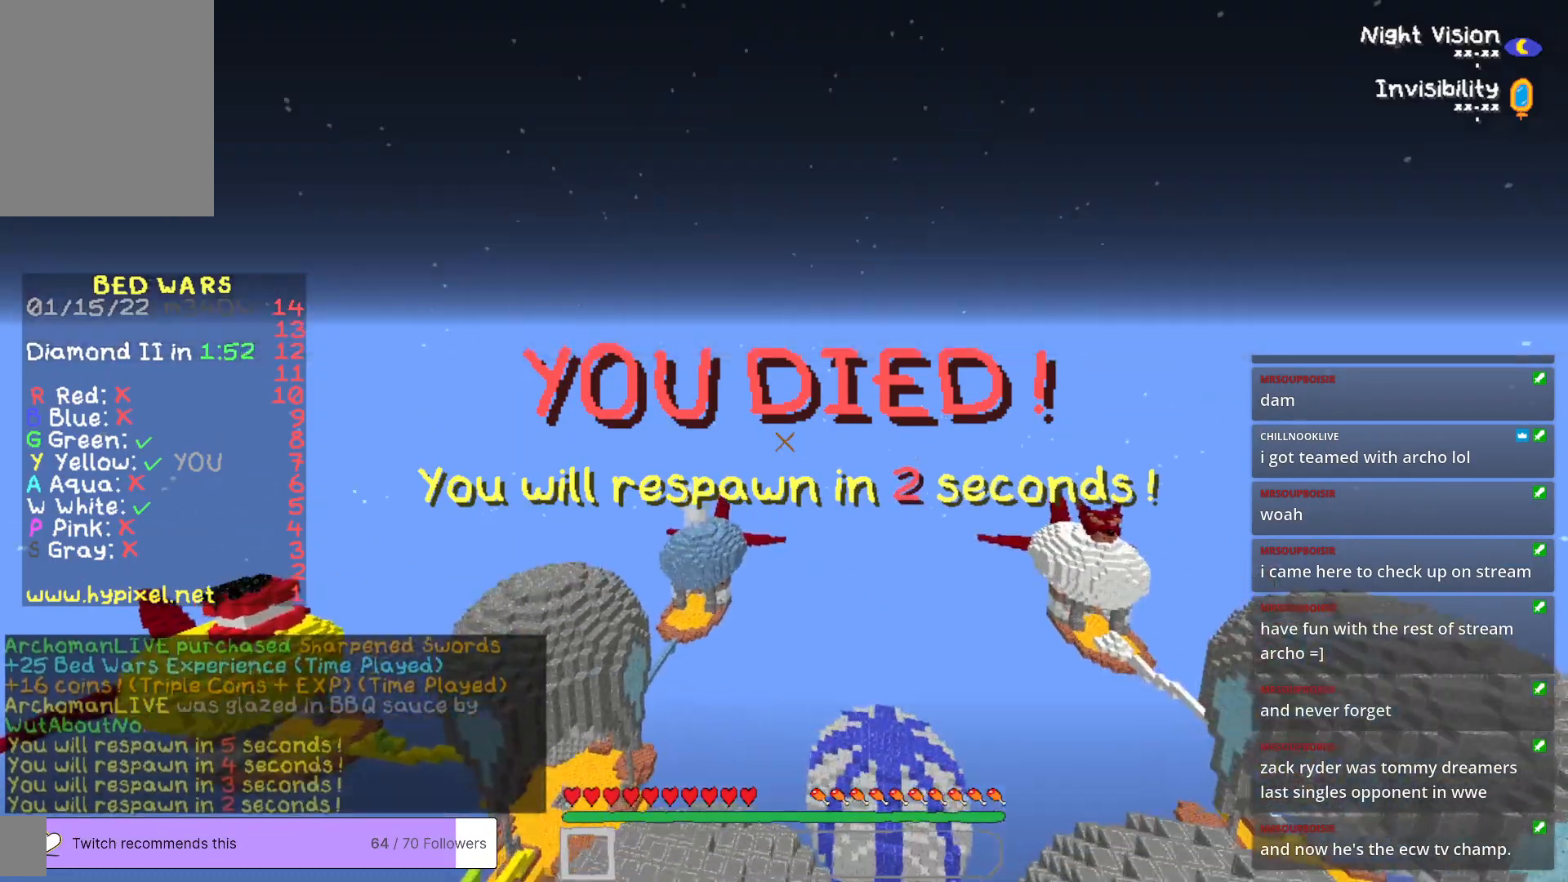
{"keys": ["w"], "mouse": [], "events": [[251, "a", "up"], [501, "w", "down"]]}
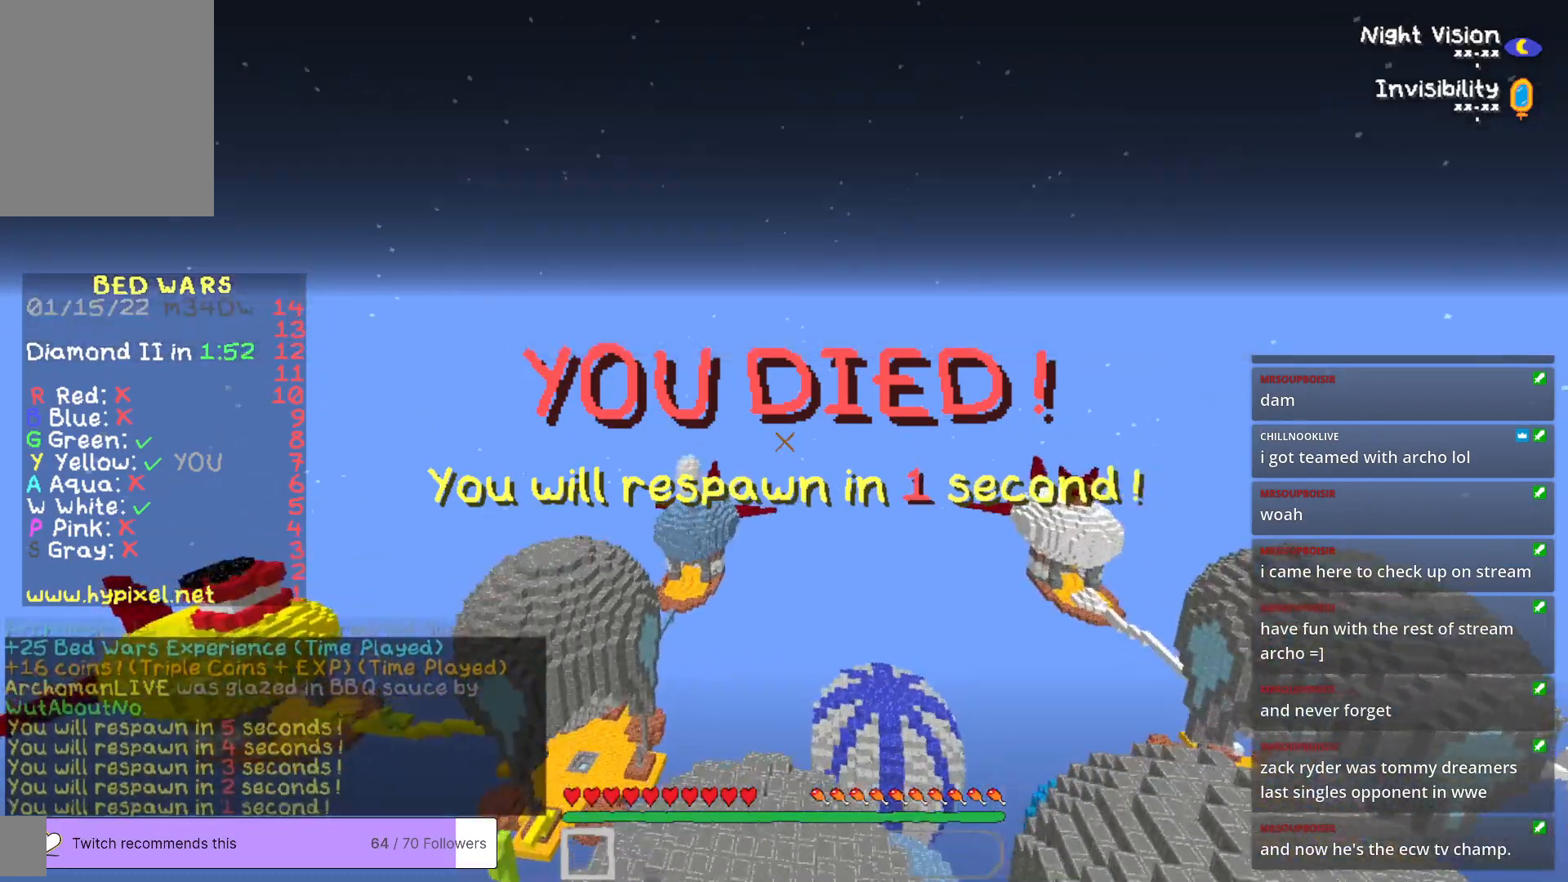
{"keys": ["w"], "mouse": [], "events": []}
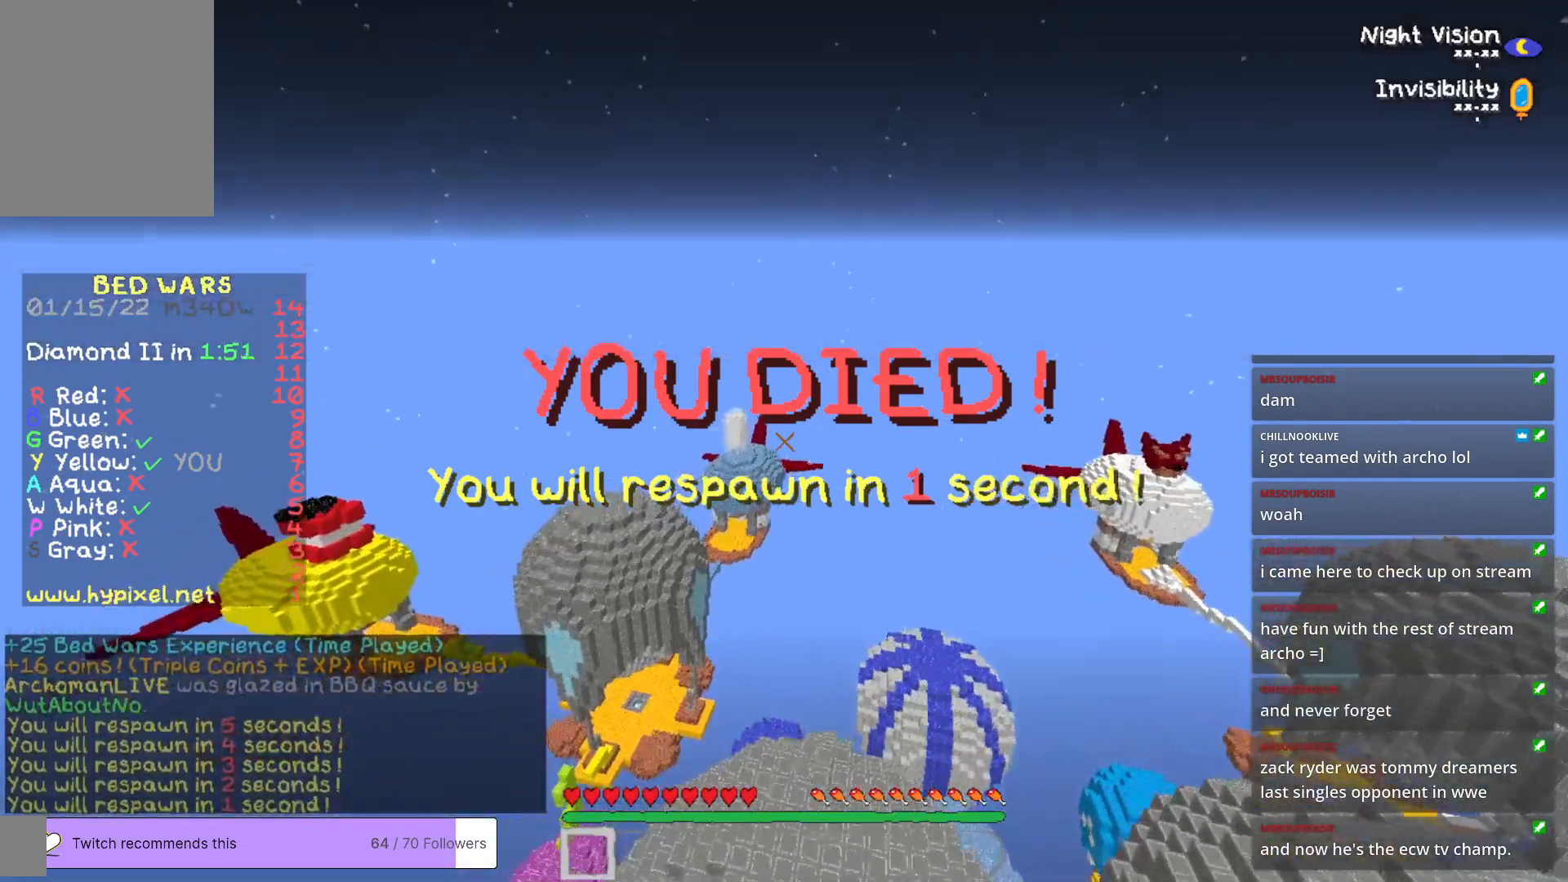
{"keys": ["w"], "mouse": [], "events": []}
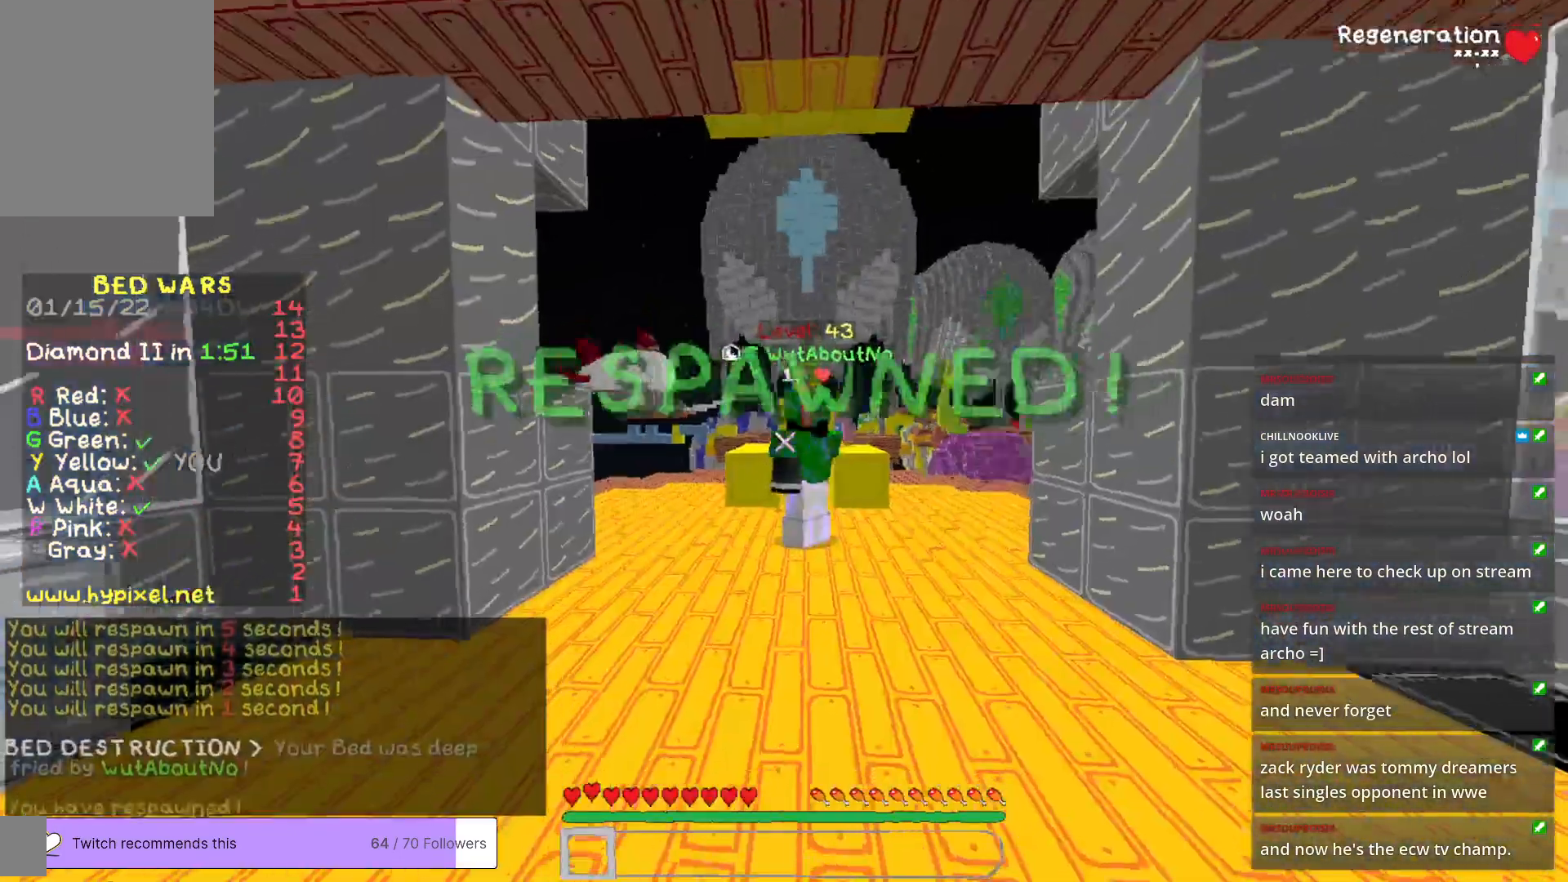
{"keys": ["w"], "mouse": [], "events": []}
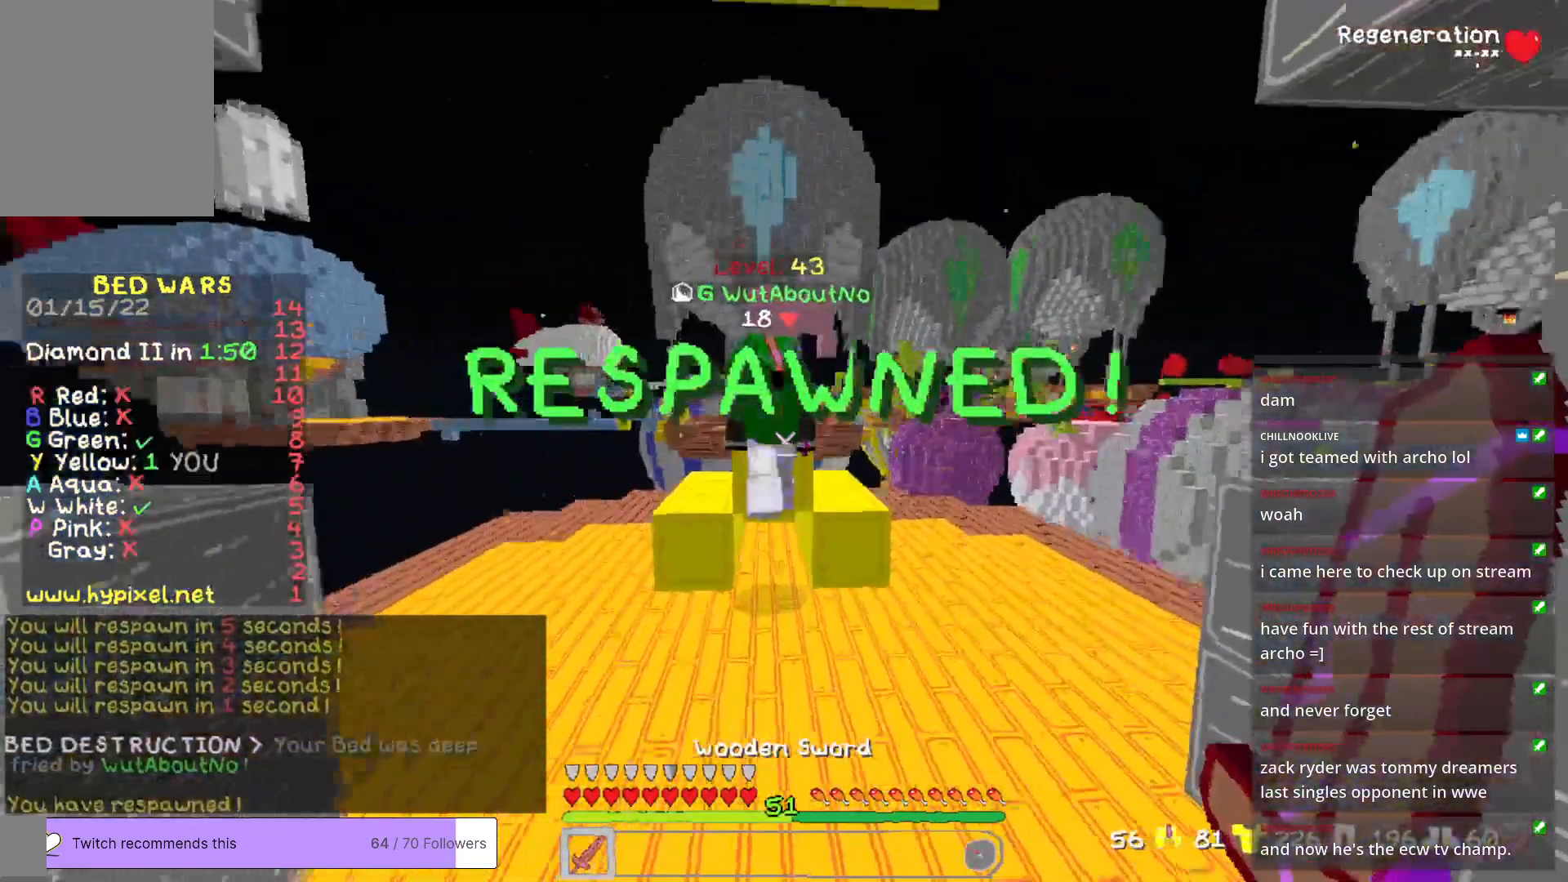
{"keys": ["w"], "mouse": ["left"], "events": [[367, "mouse_left", "down"]]}
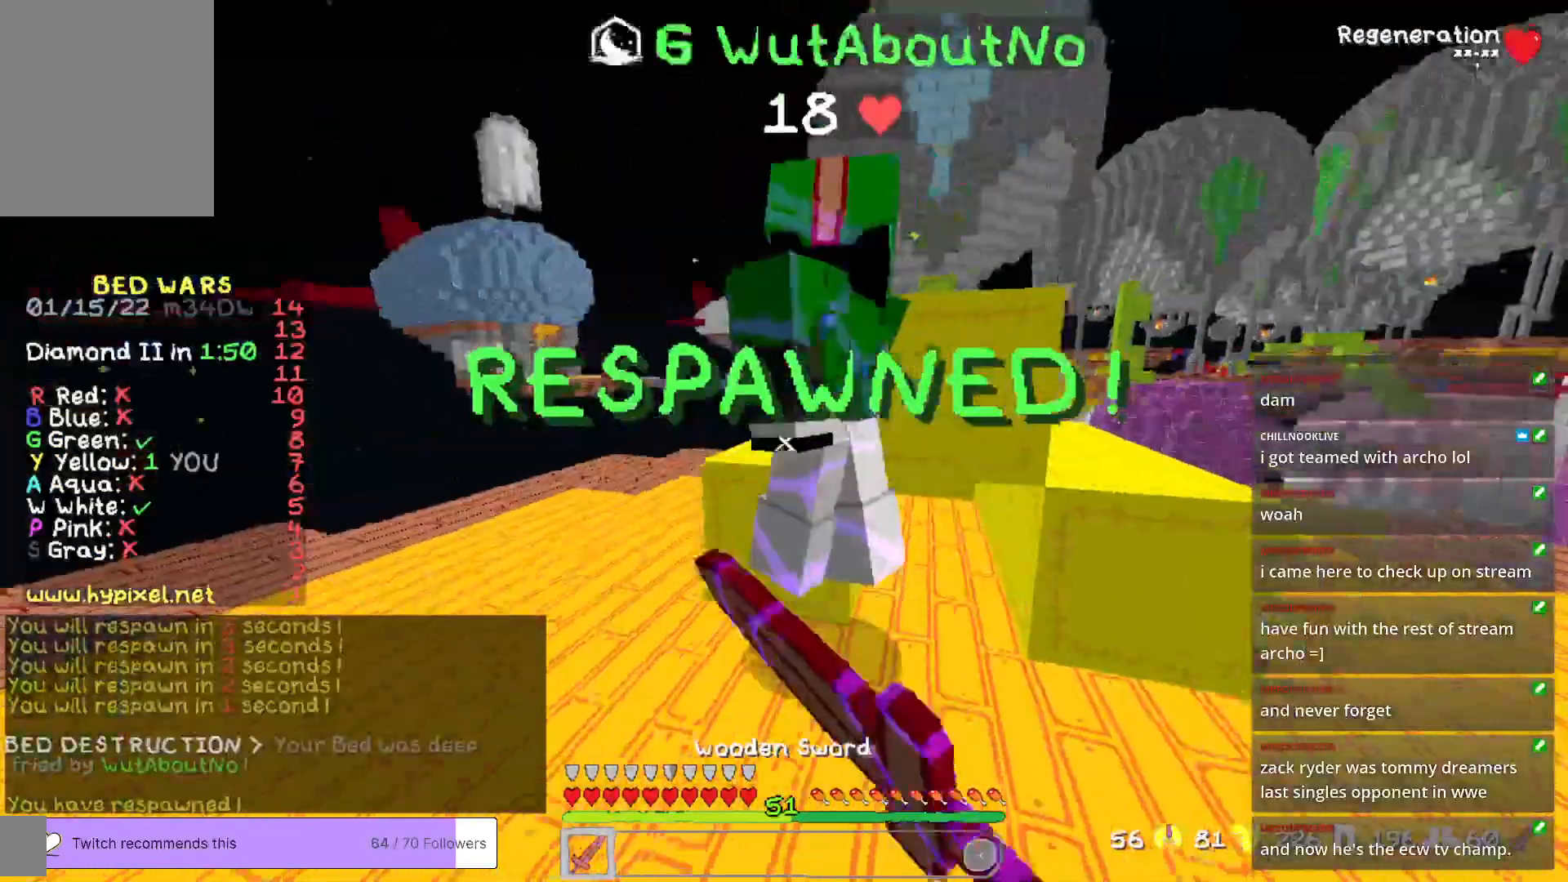
{"keys": ["w"], "mouse": ["left"], "events": [[200, "a", "down"], [234, "w", "up"], [317, "w", "down"], [367, "a", "up"]]}
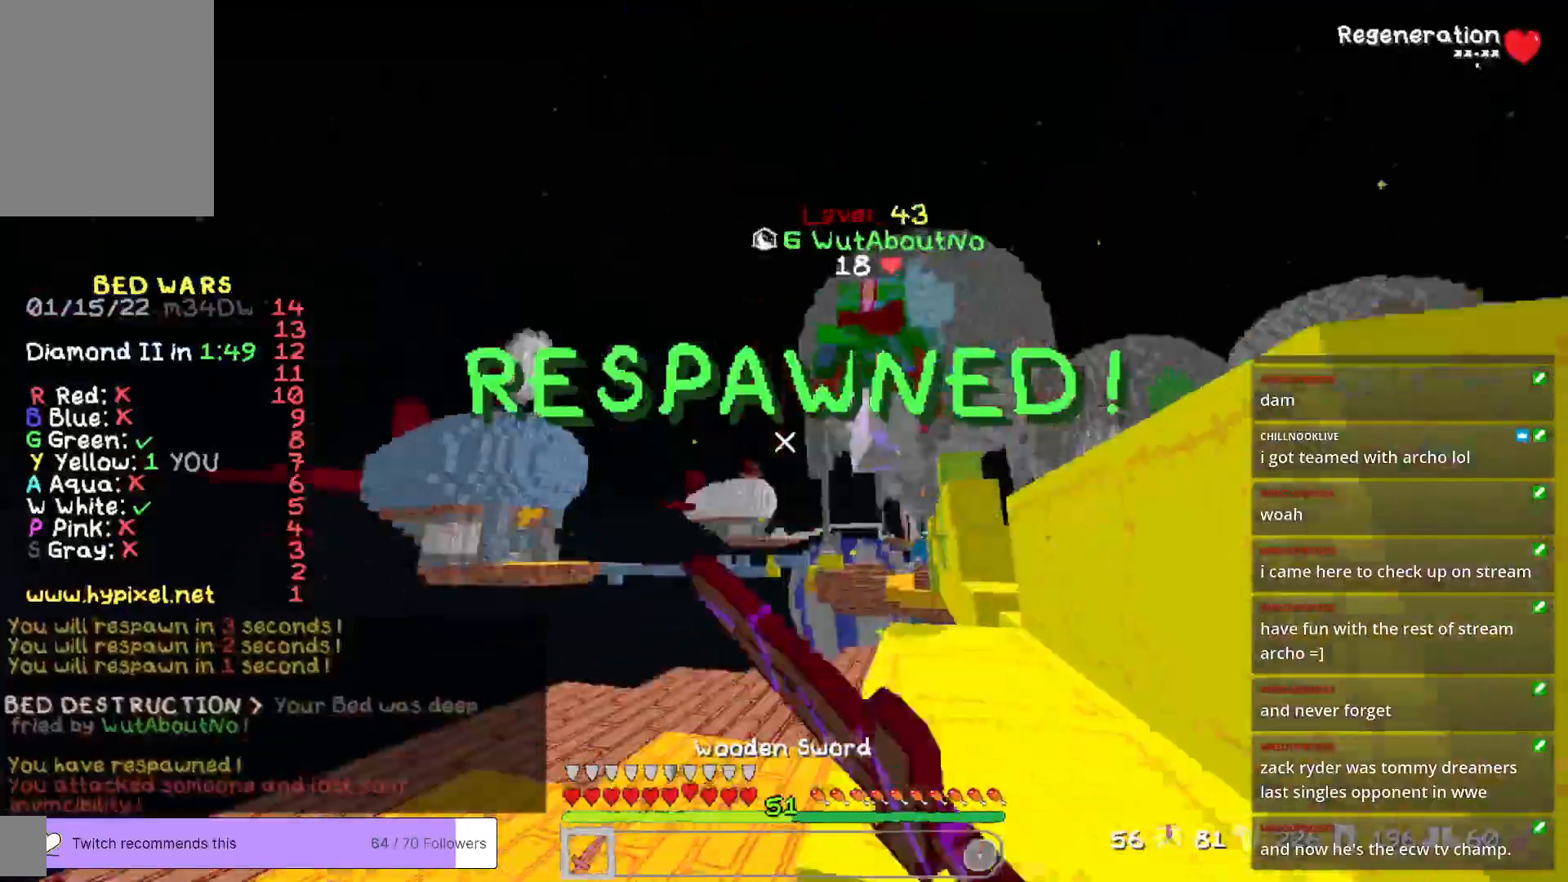
{"keys": ["w"], "mouse": [], "events": [[17, "a", "down"], [217, "a", "up"], [317, "mouse_left", "up"]]}
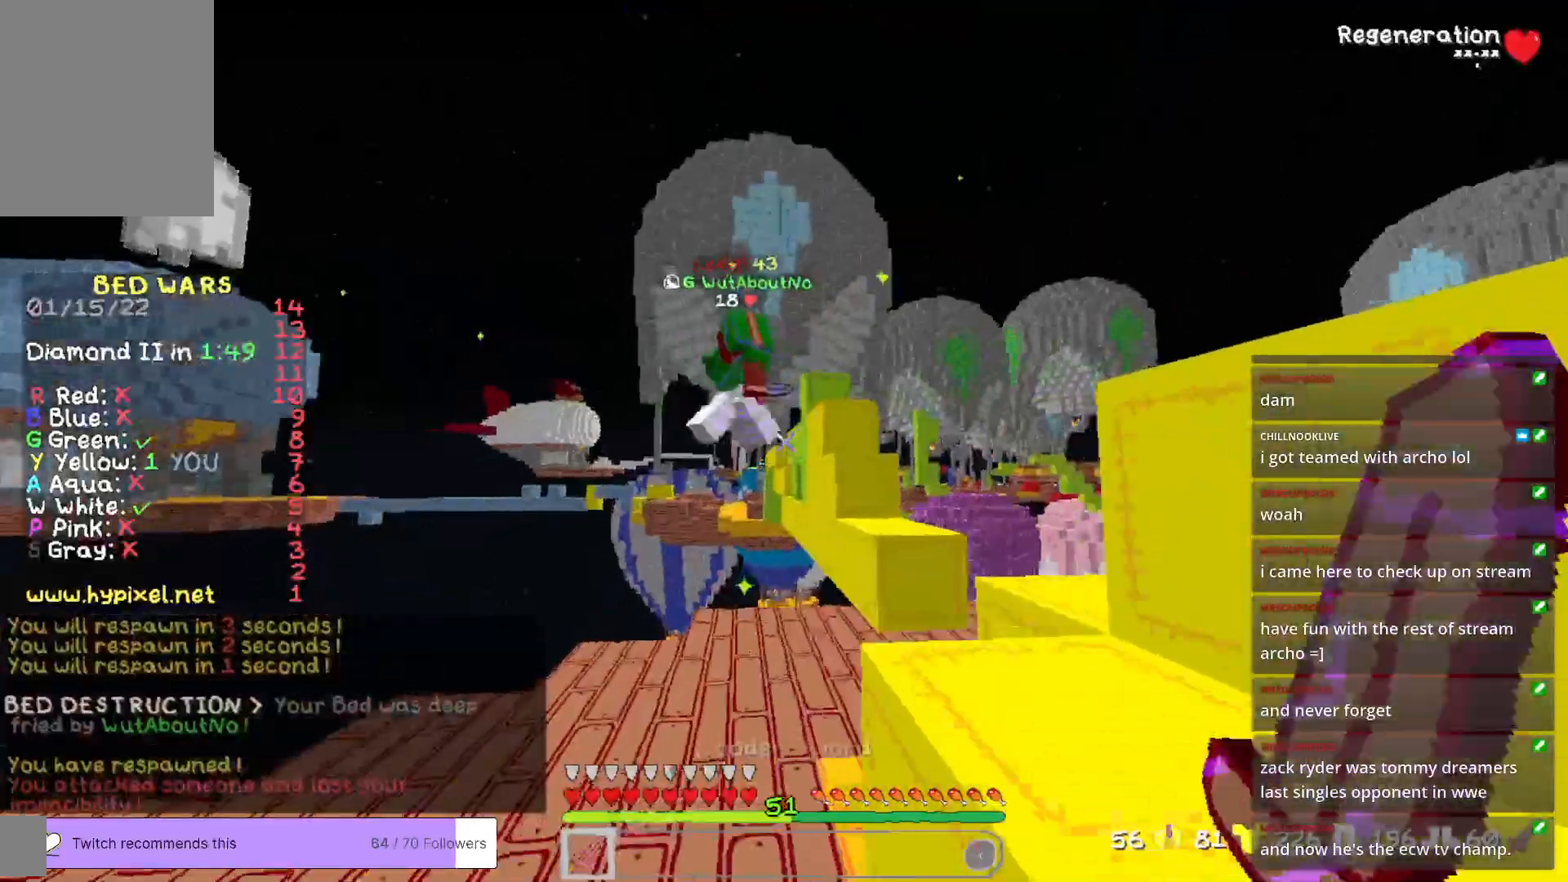
{"keys": [], "mouse": [], "events": [[317, "w", "up"]]}
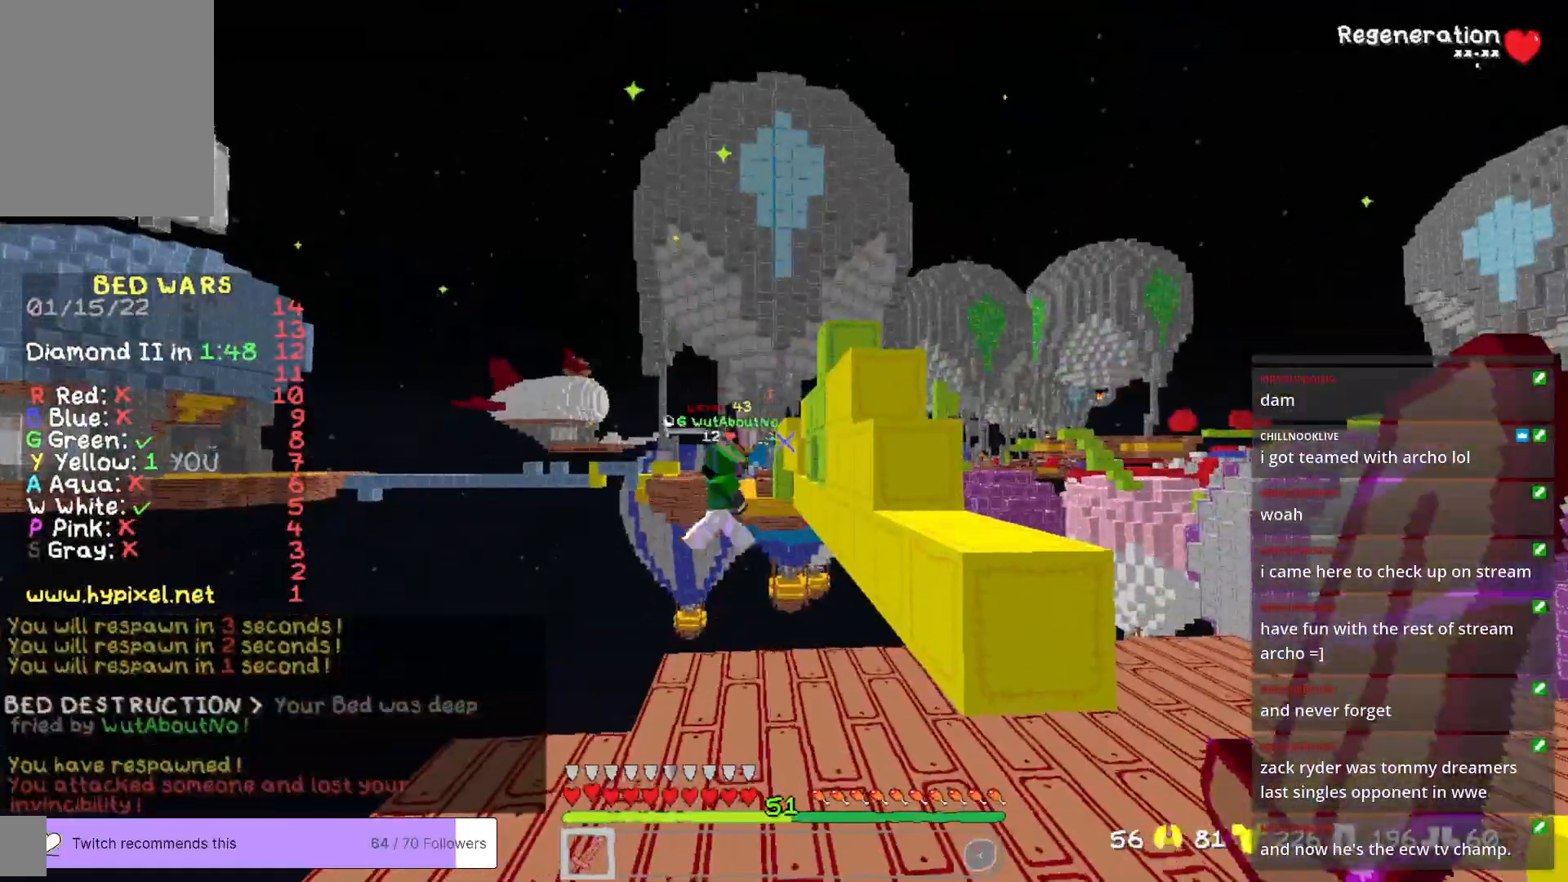
{"keys": ["w"], "mouse": [], "events": [[234, "w", "down"]]}
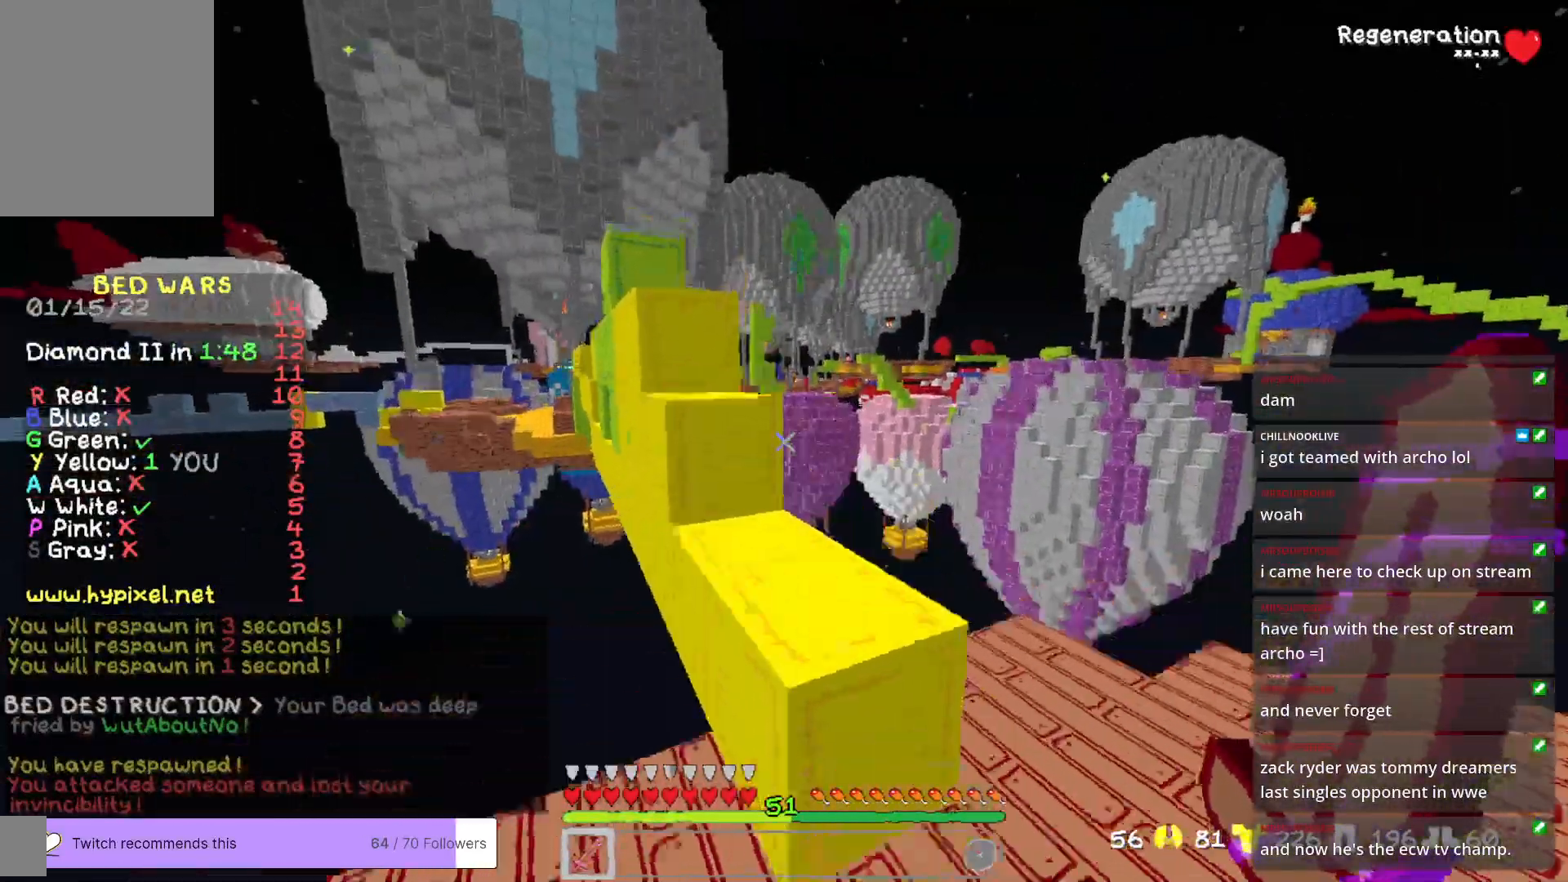
{"keys": ["a", "w"], "mouse": [], "events": [[318, "a", "down"]]}
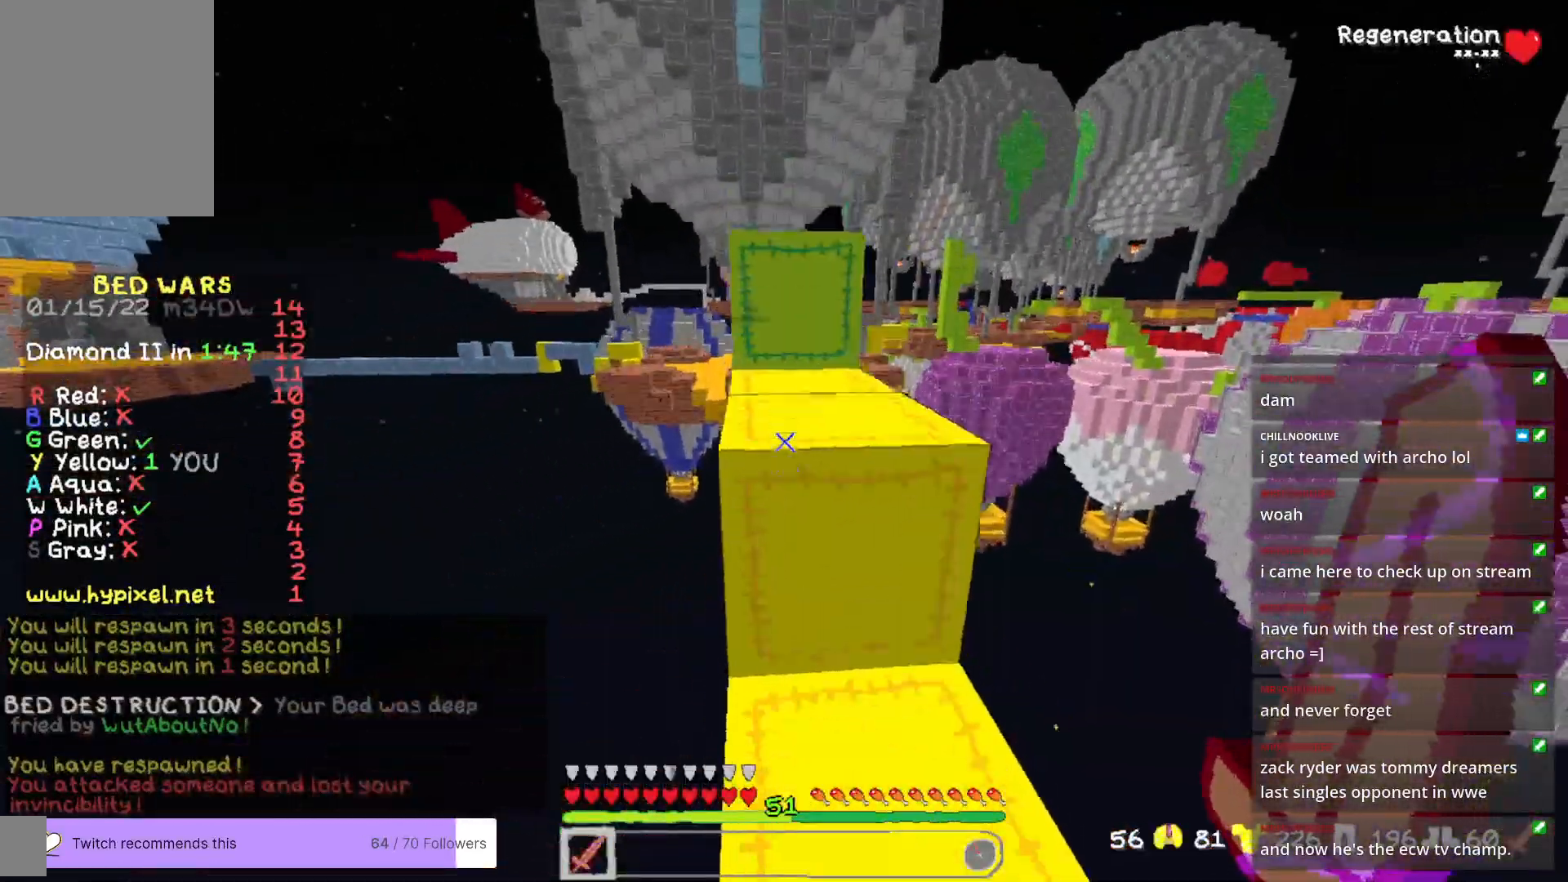
{"keys": ["w"], "mouse": [], "events": [[50, "a", "up"]]}
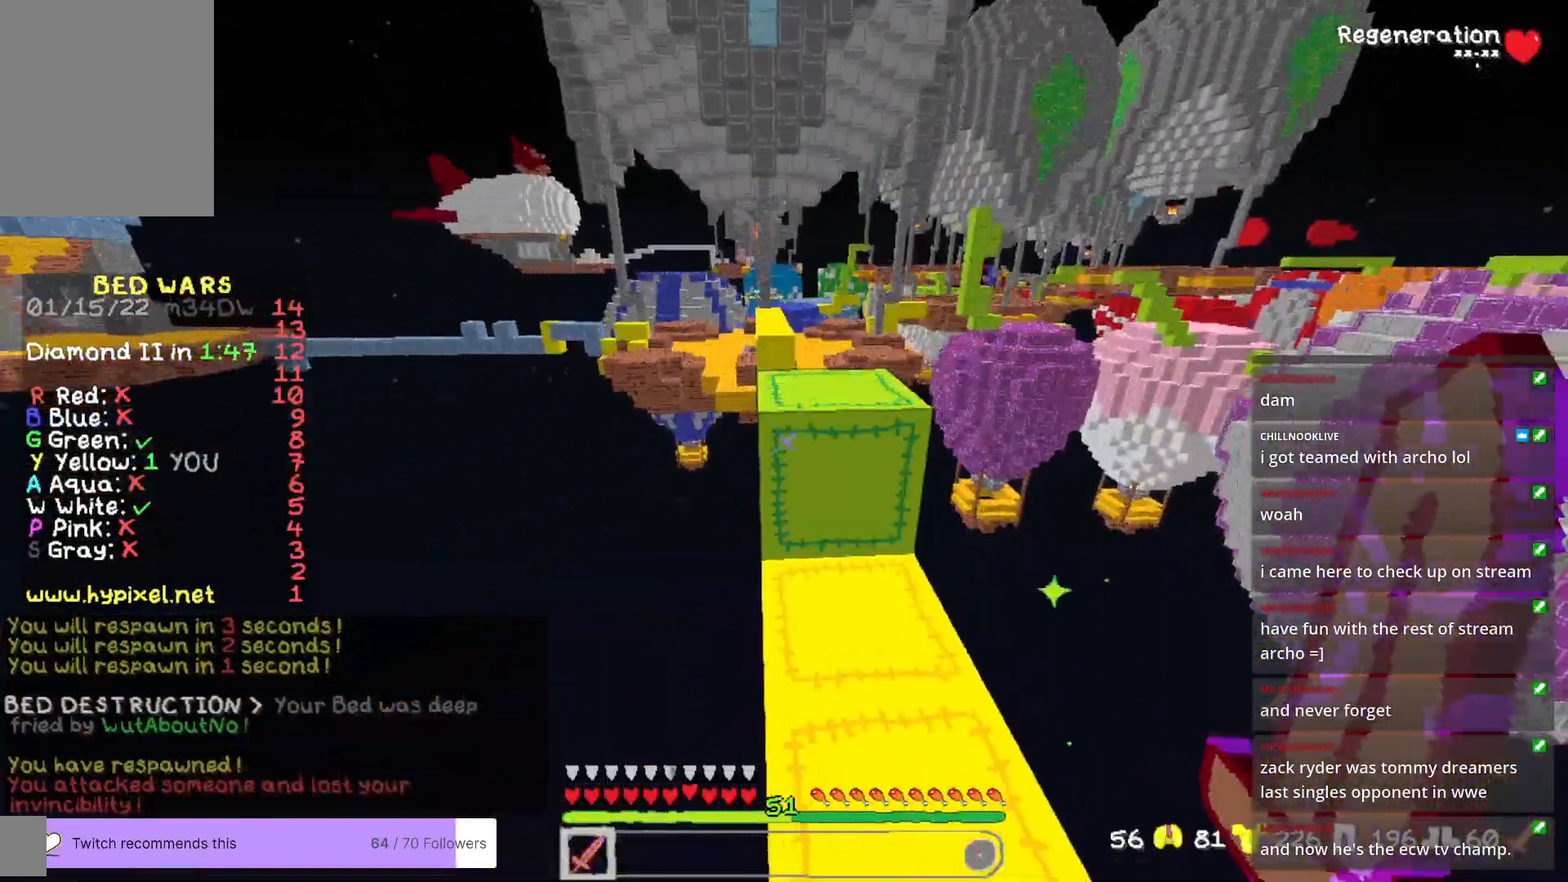
{"keys": ["w"], "mouse": [], "events": []}
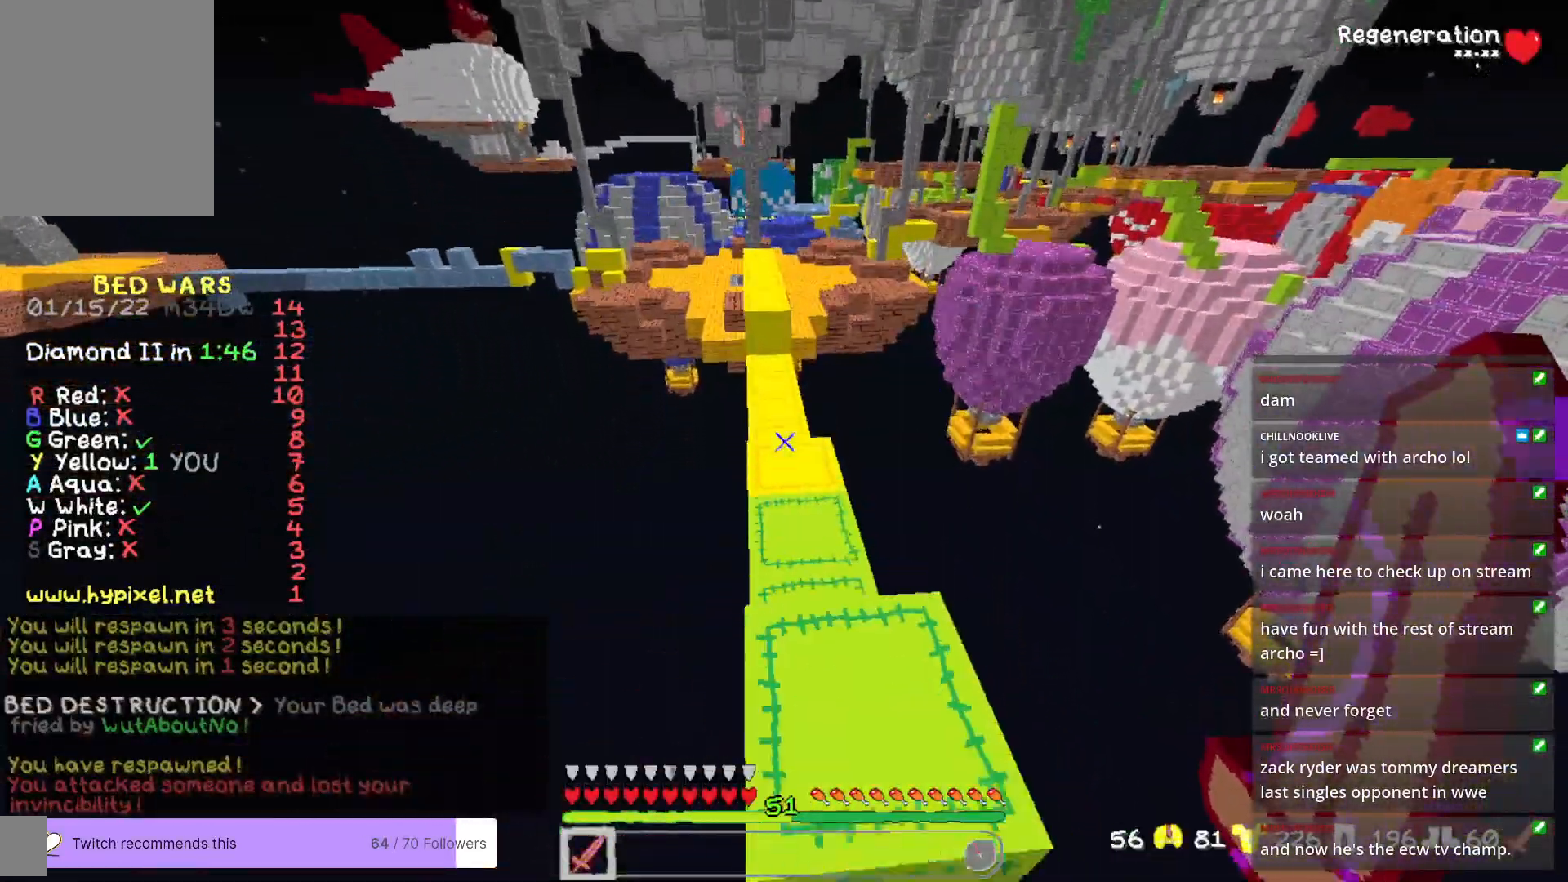
{"keys": ["w"], "mouse": [], "events": []}
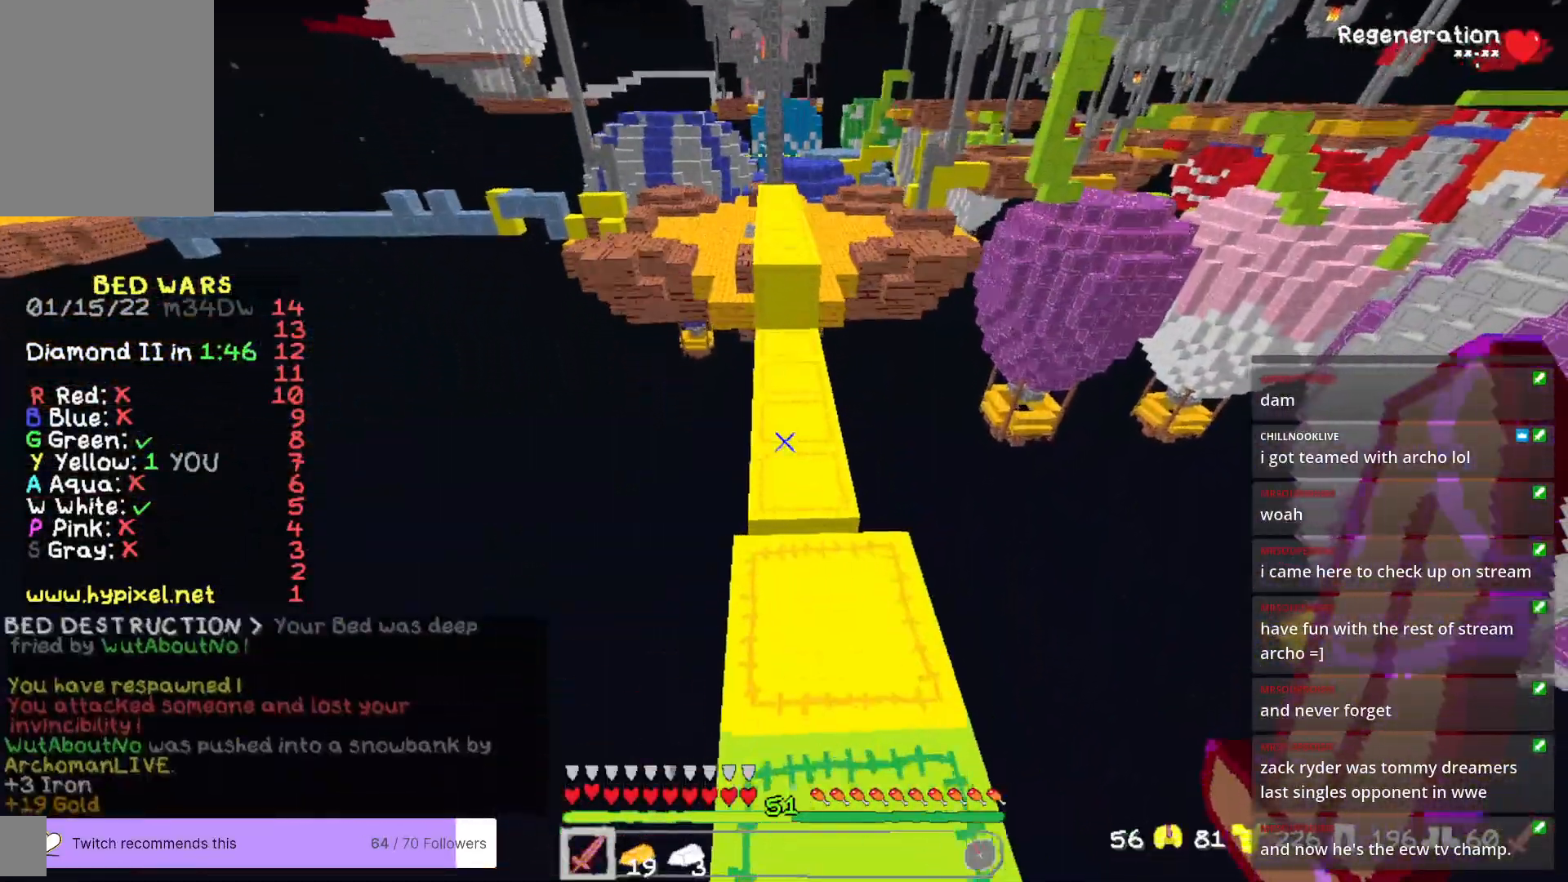
{"keys": ["w"], "mouse": [], "events": []}
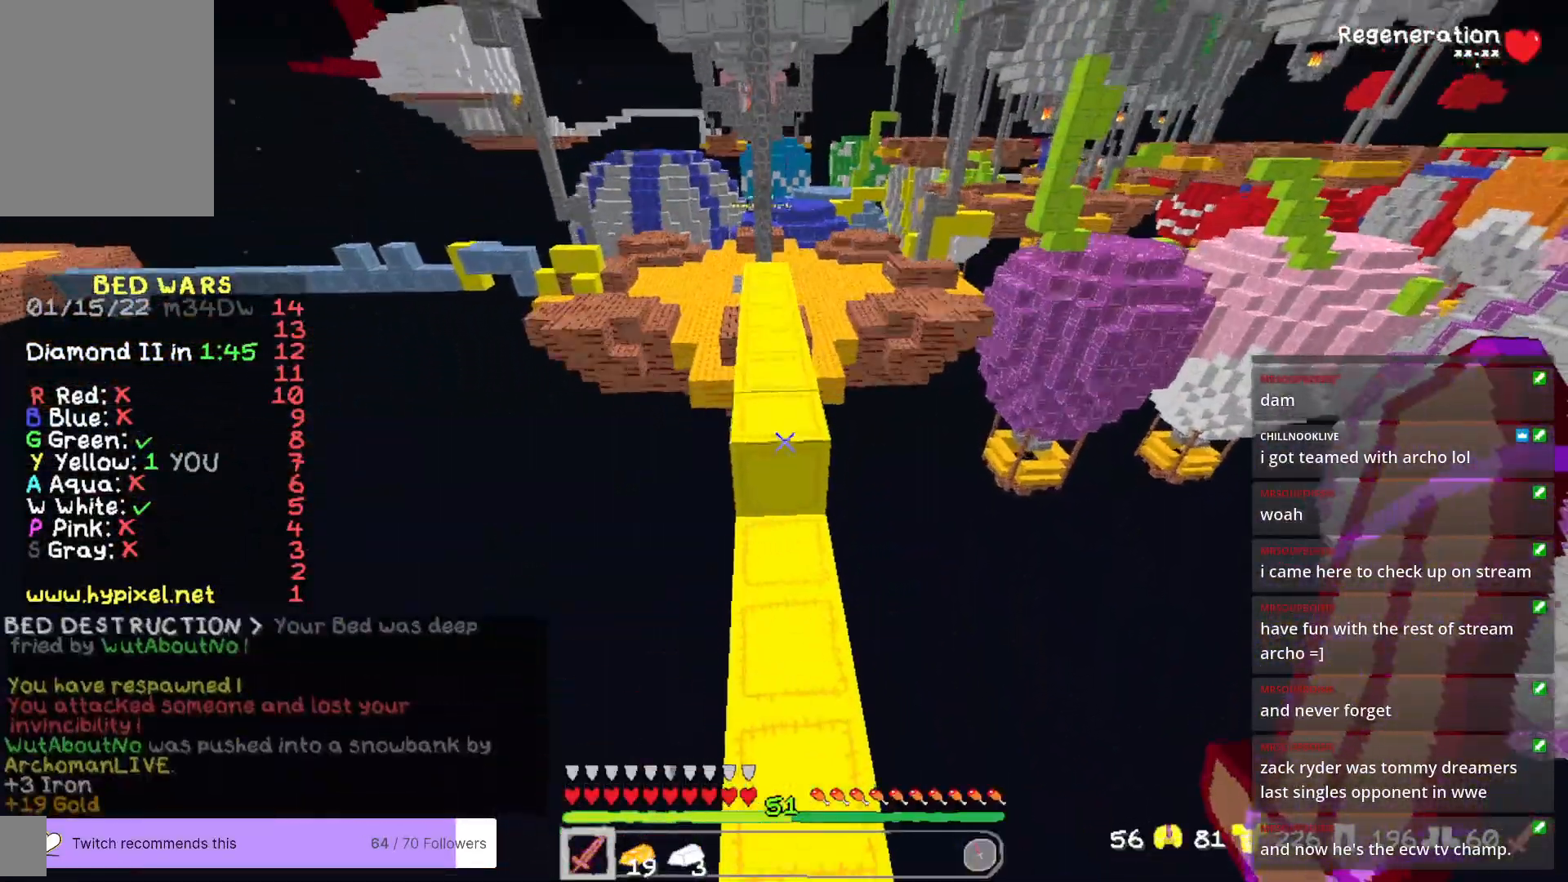
{"keys": ["w"], "mouse": [], "events": []}
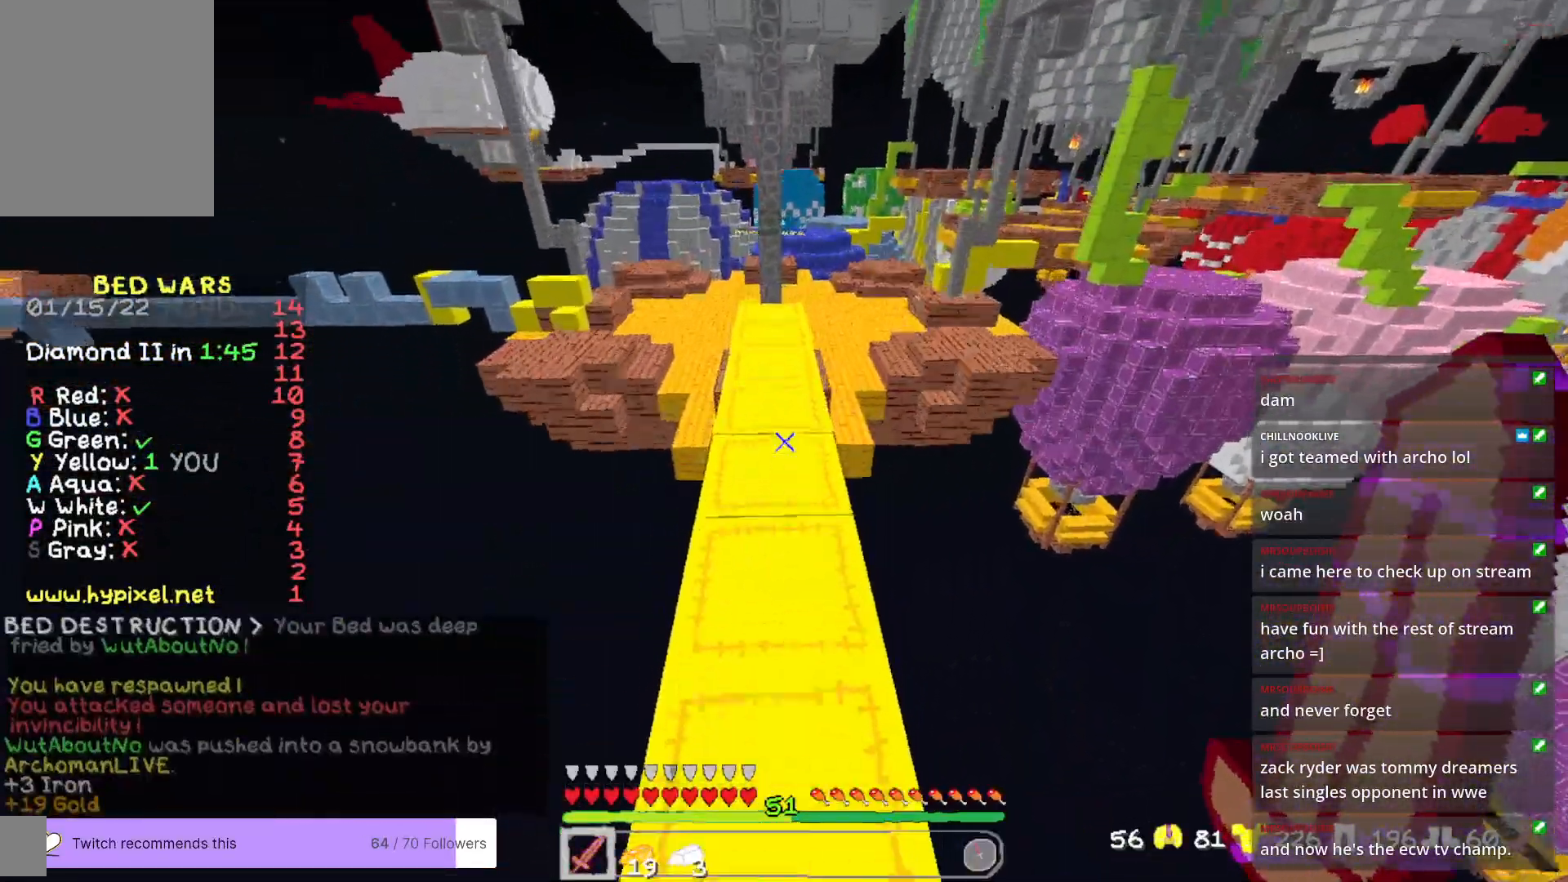
{"keys": ["w"], "mouse": [], "events": []}
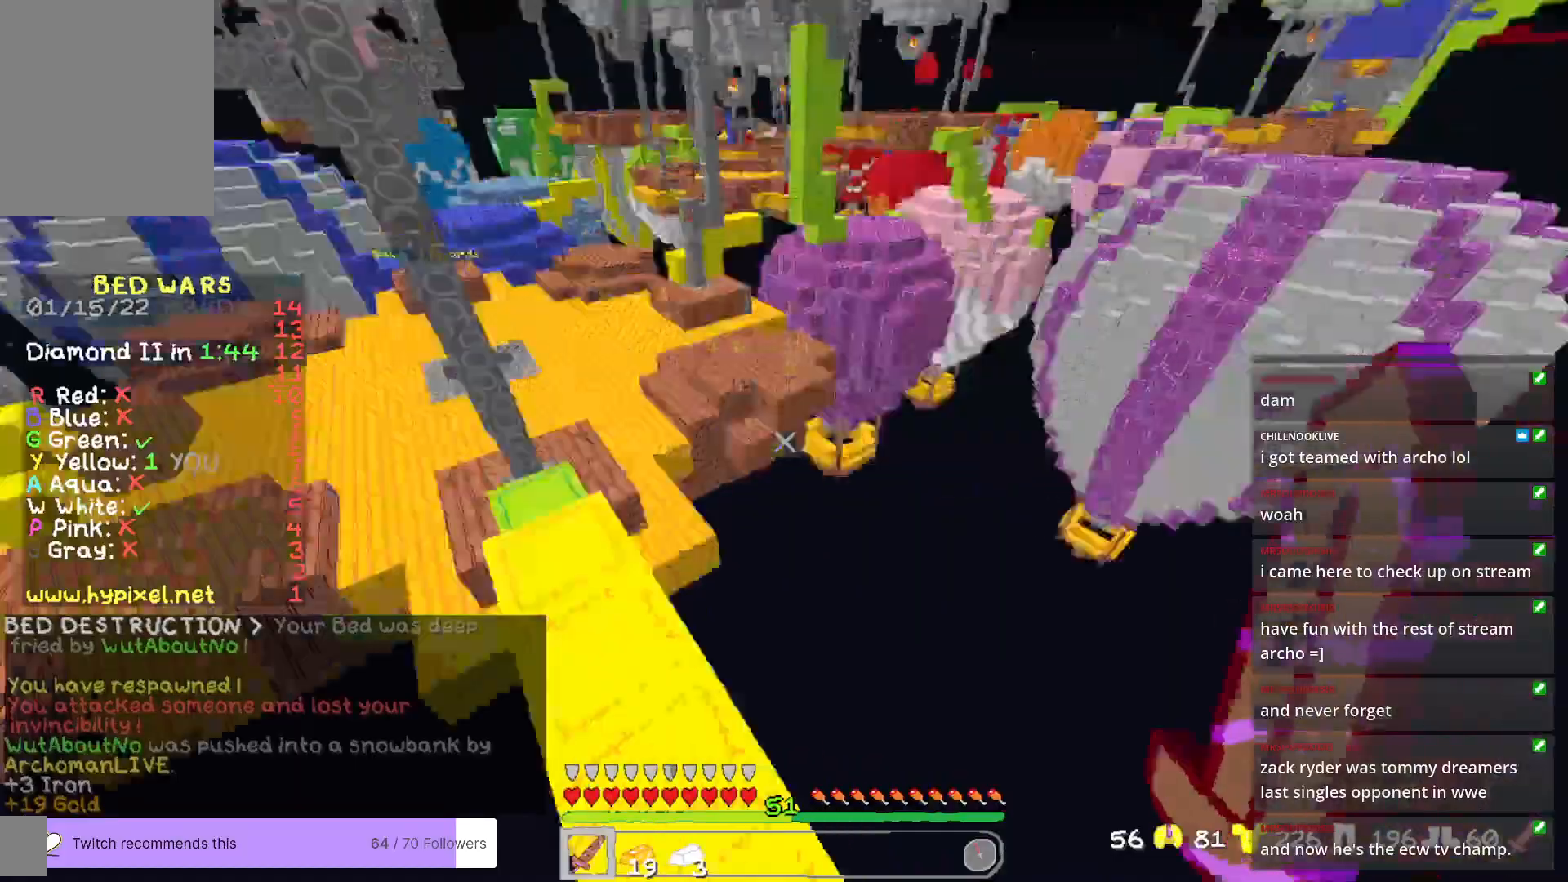
{"keys": ["w"], "mouse": [], "events": [[17, "w", "up"], [351, "w", "down"]]}
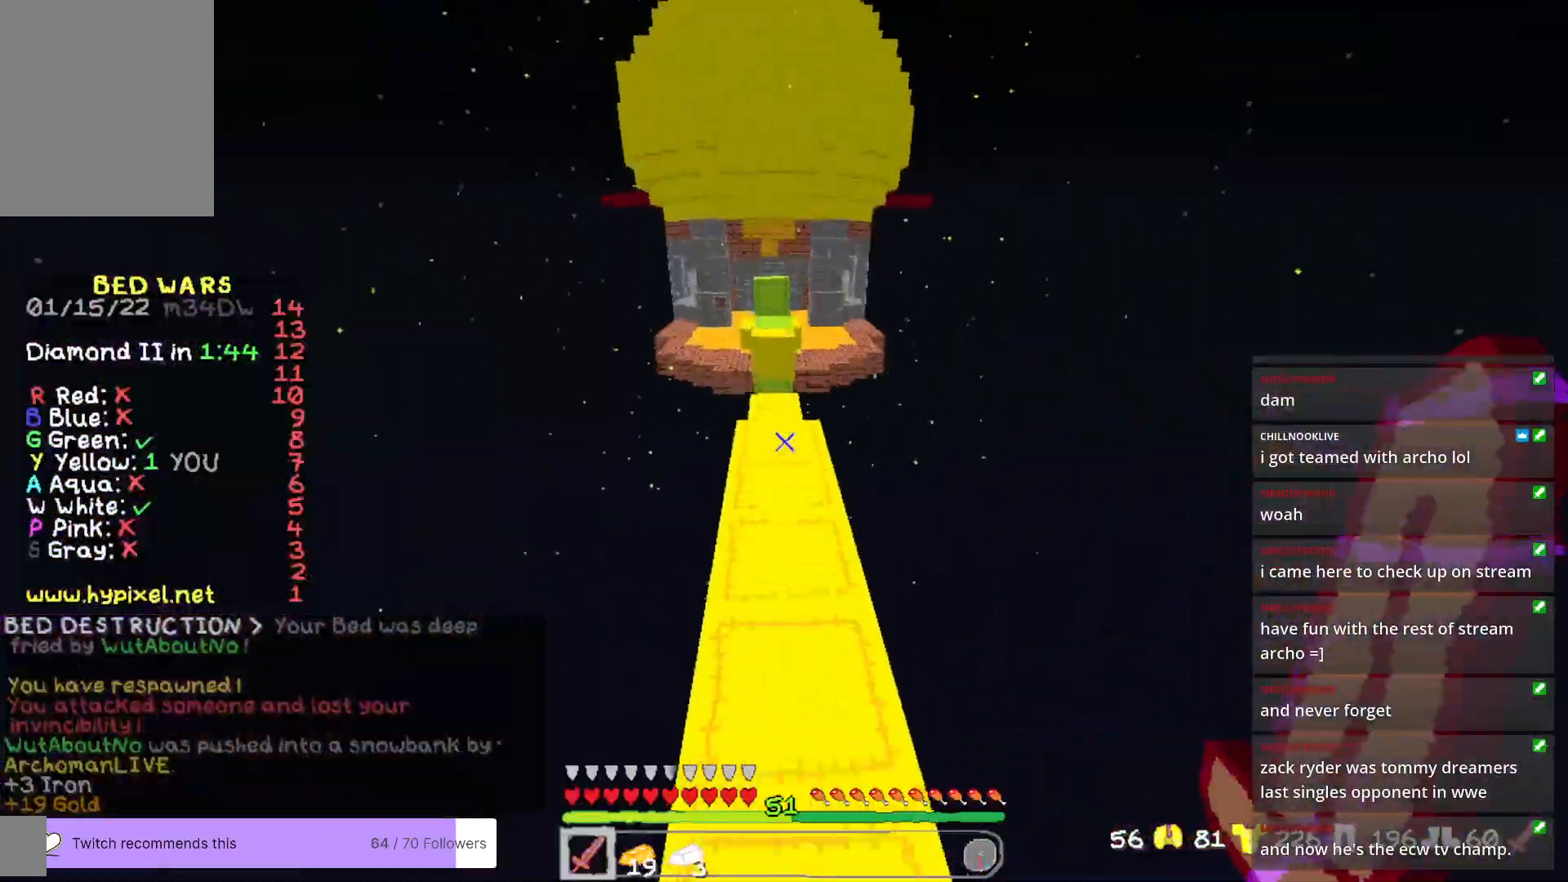
{"keys": ["w"], "mouse": [], "events": []}
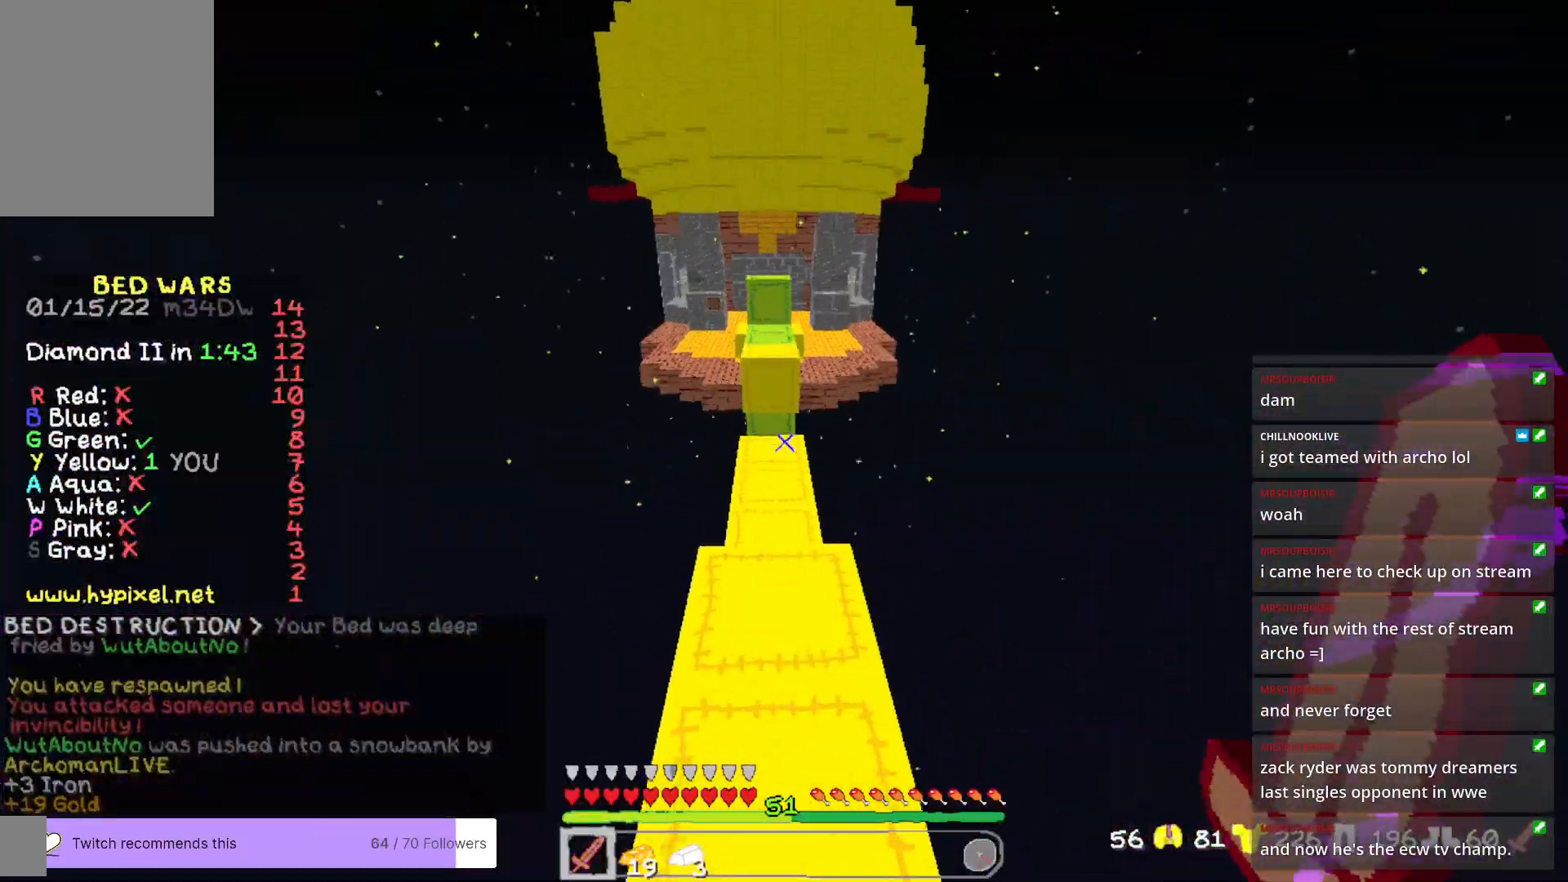
{"keys": ["w"], "mouse": [], "events": []}
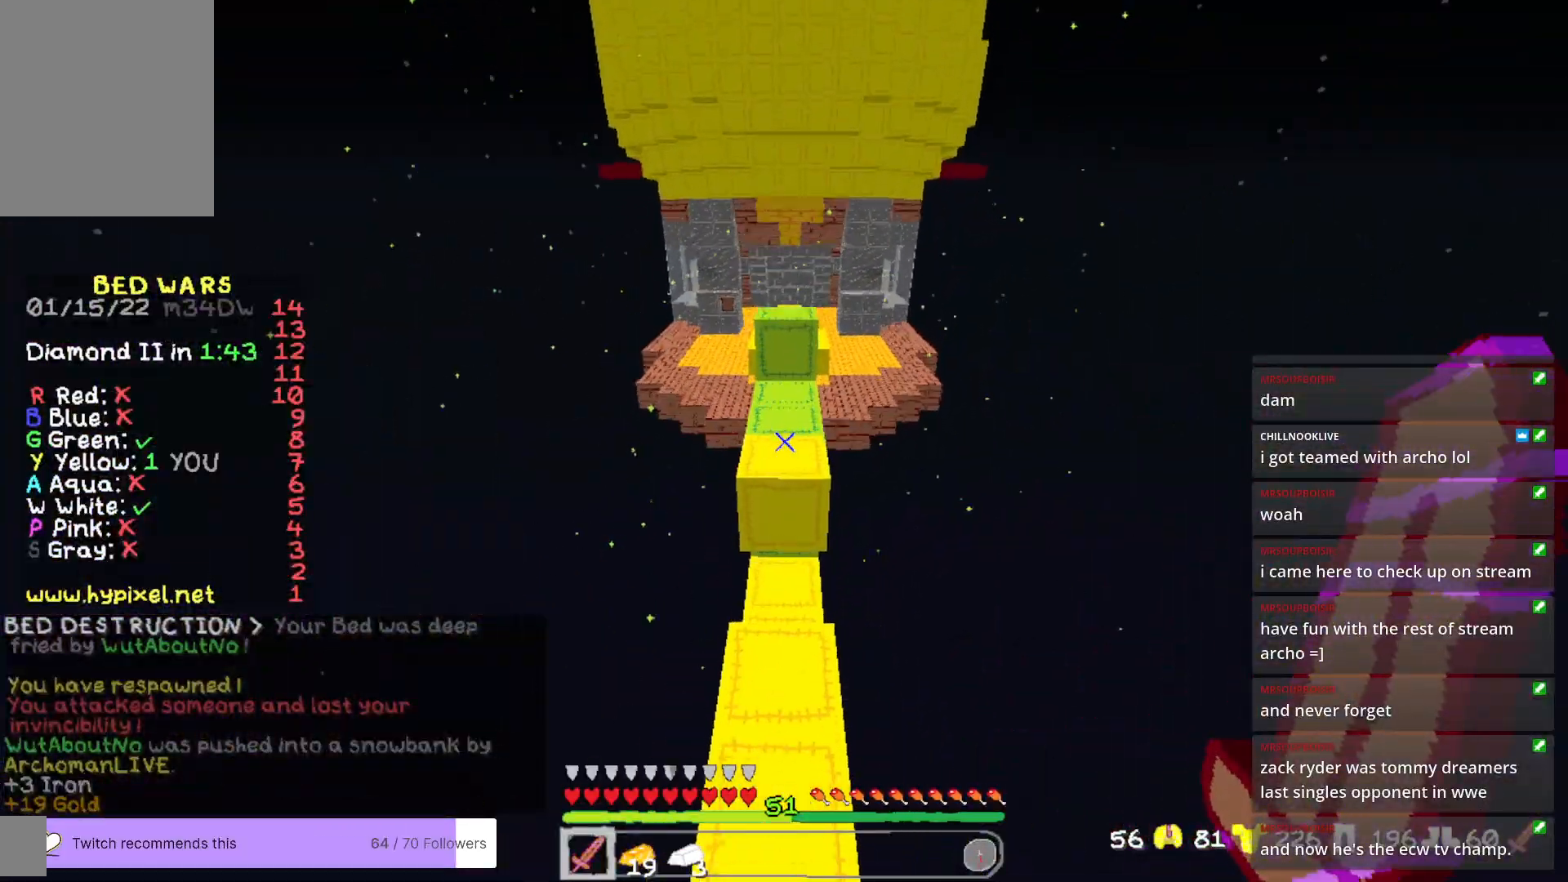
{"keys": ["w"], "mouse": [], "events": []}
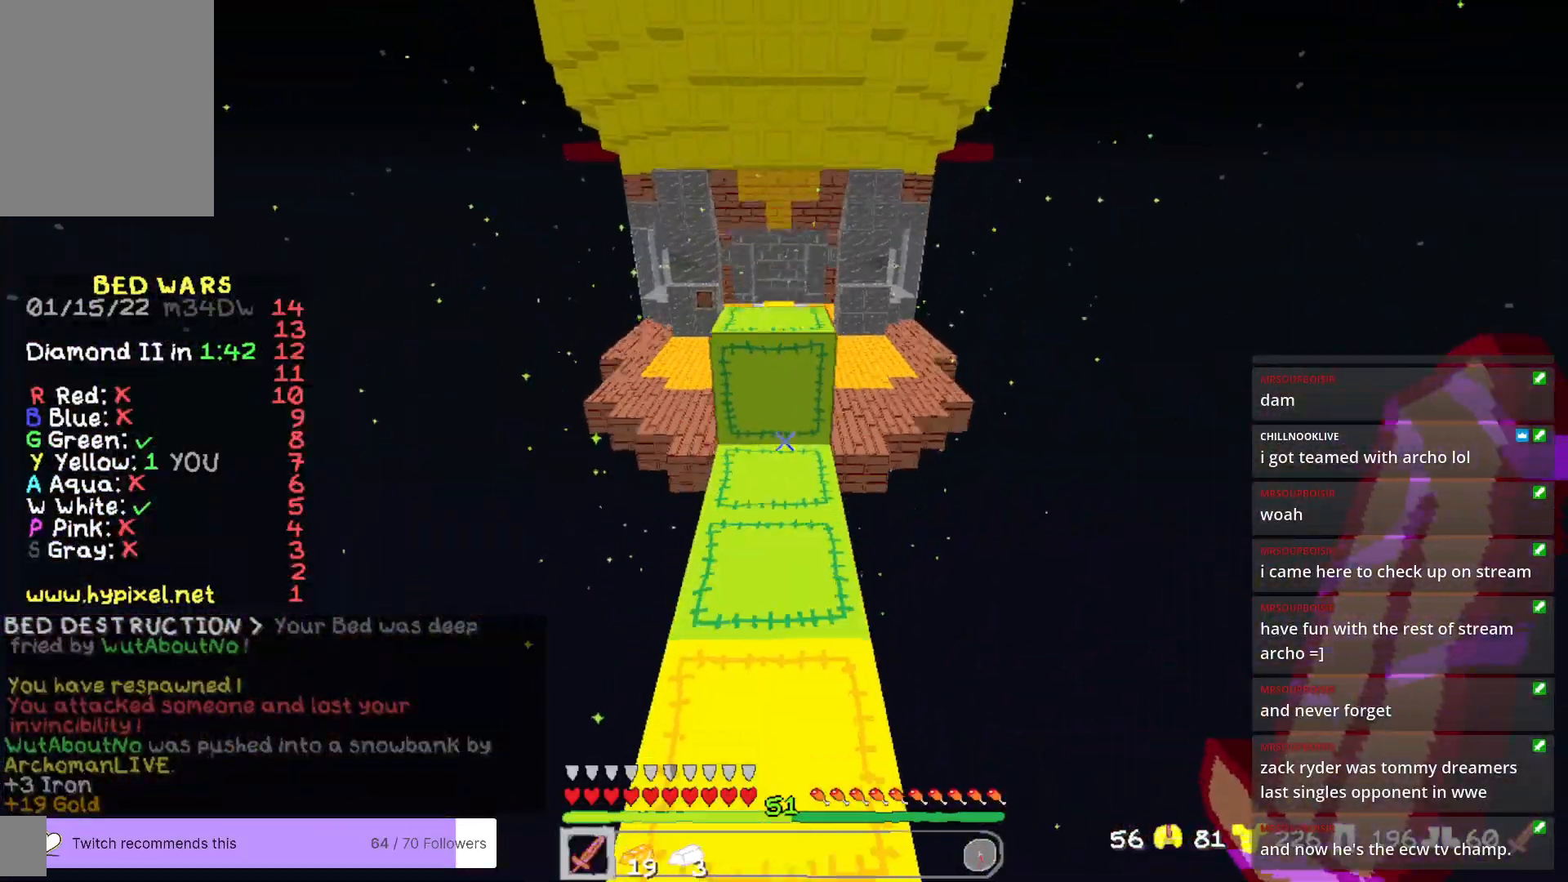
{"keys": ["w"], "mouse": [], "events": []}
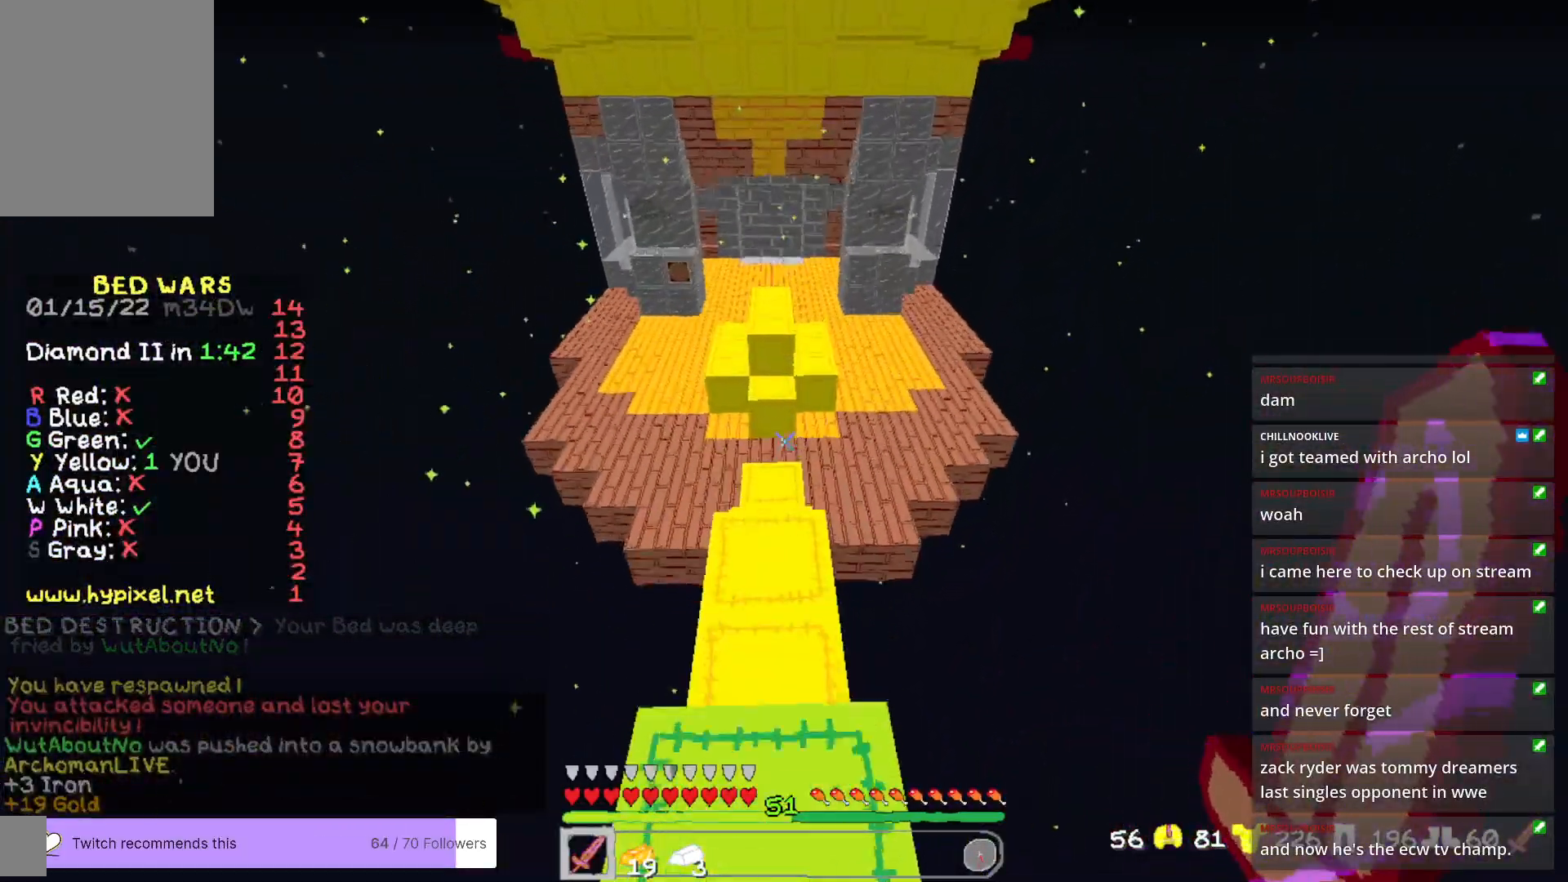
{"keys": ["w"], "mouse": [], "events": []}